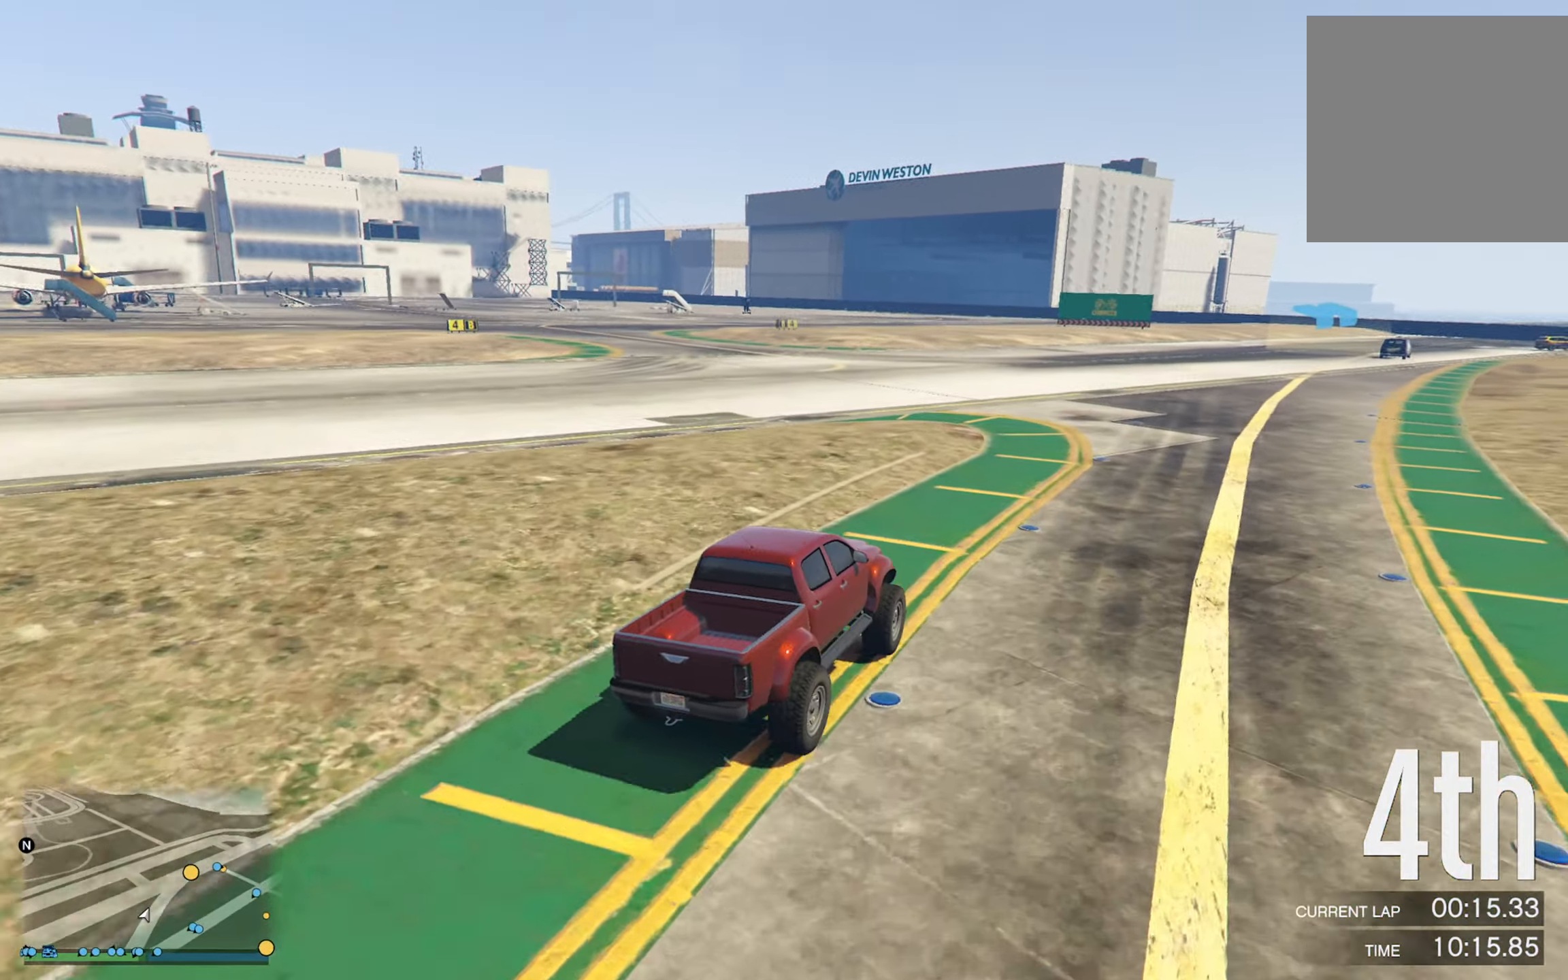
Gameplay with a controller (Xbox layout); each line is a JSON object with the inputs held at the frame after it. "events" lists button and stick changes between this image and that frame as [ms after this image, input, new state], when the widget could be followed in between.
{"buttons": [], "left_stick": "center", "right_stick": "center", "events": [[184, "left_stick", "center"]]}
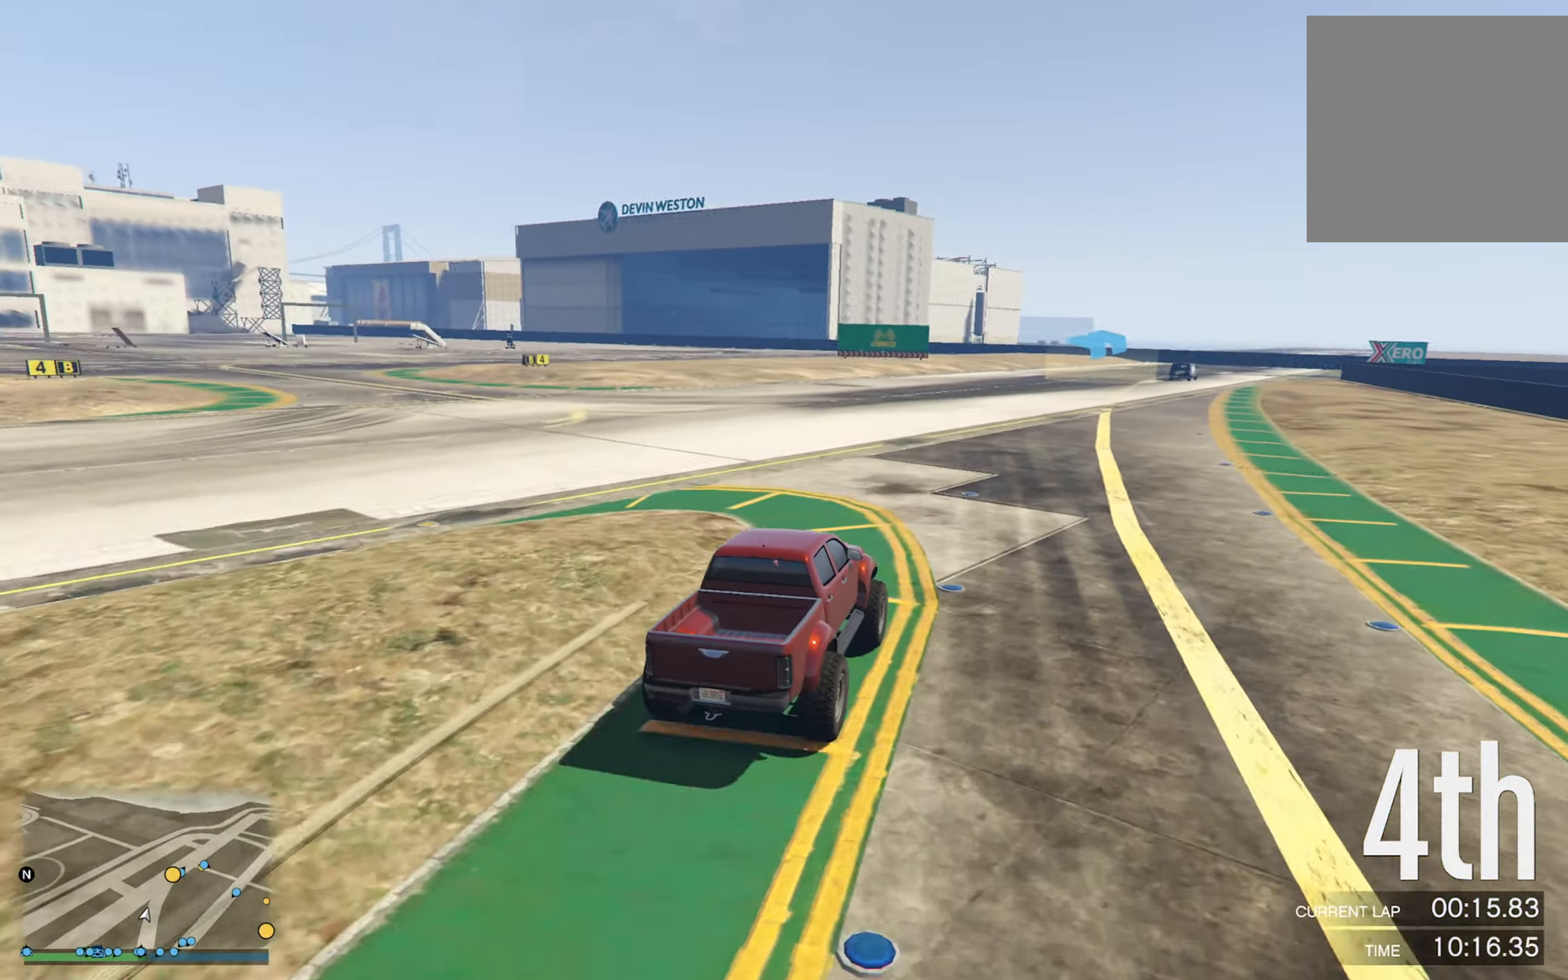
{"buttons": [], "left_stick": "center", "right_stick": "center", "events": [[184, "left_stick", "left"], [266, "left_stick", "center"]]}
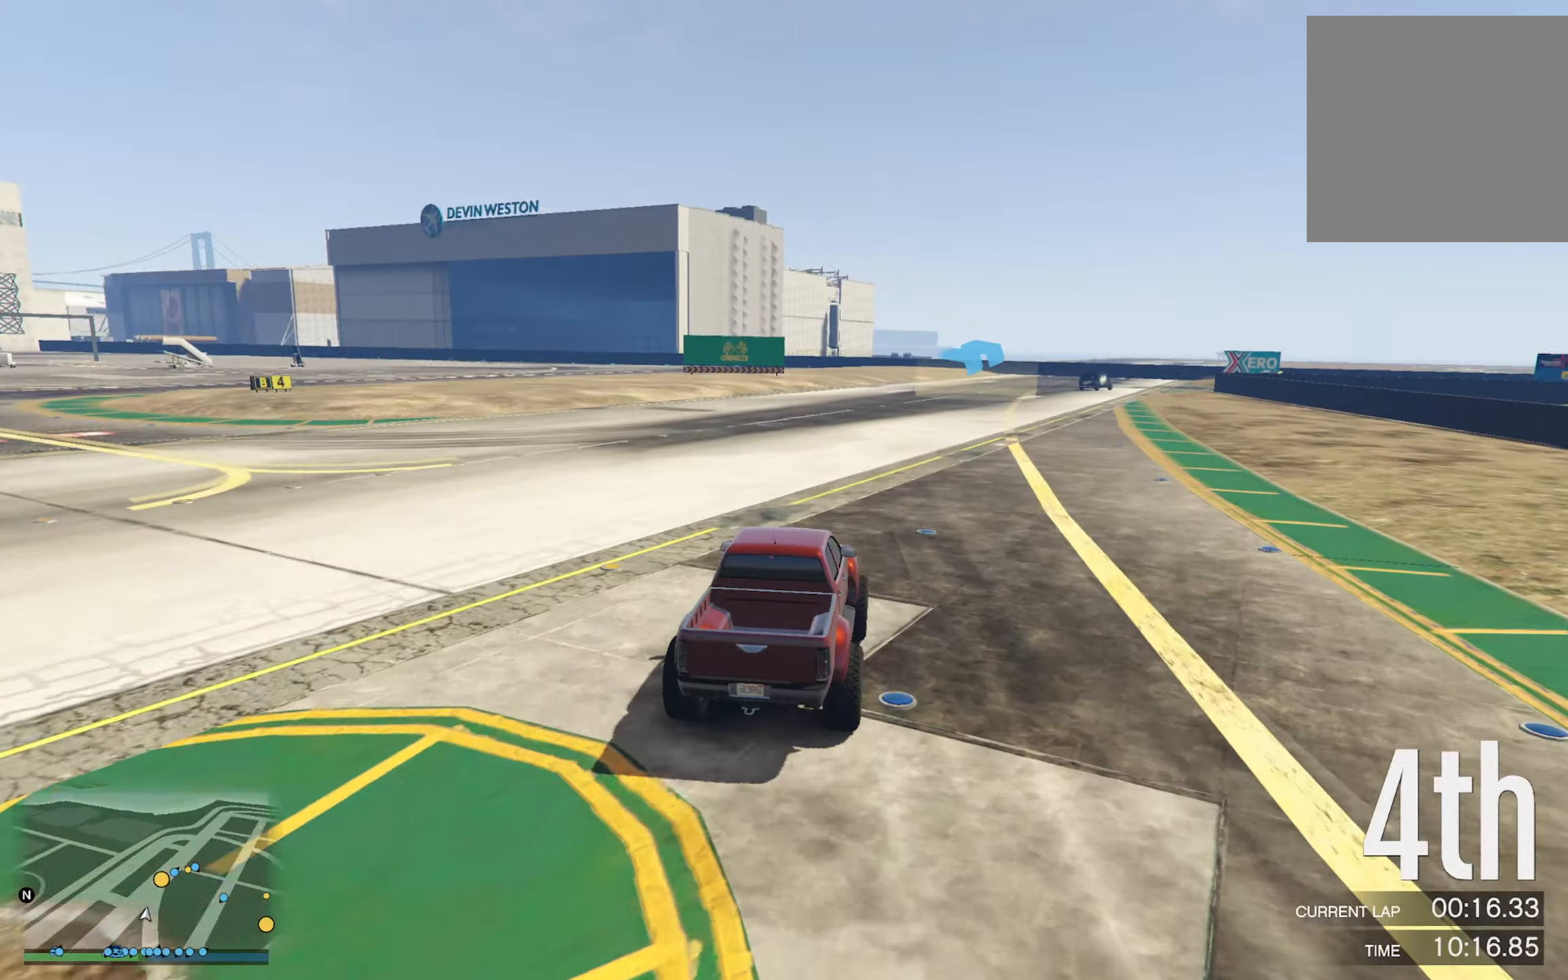
{"buttons": [], "left_stick": "center", "right_stick": "center", "events": []}
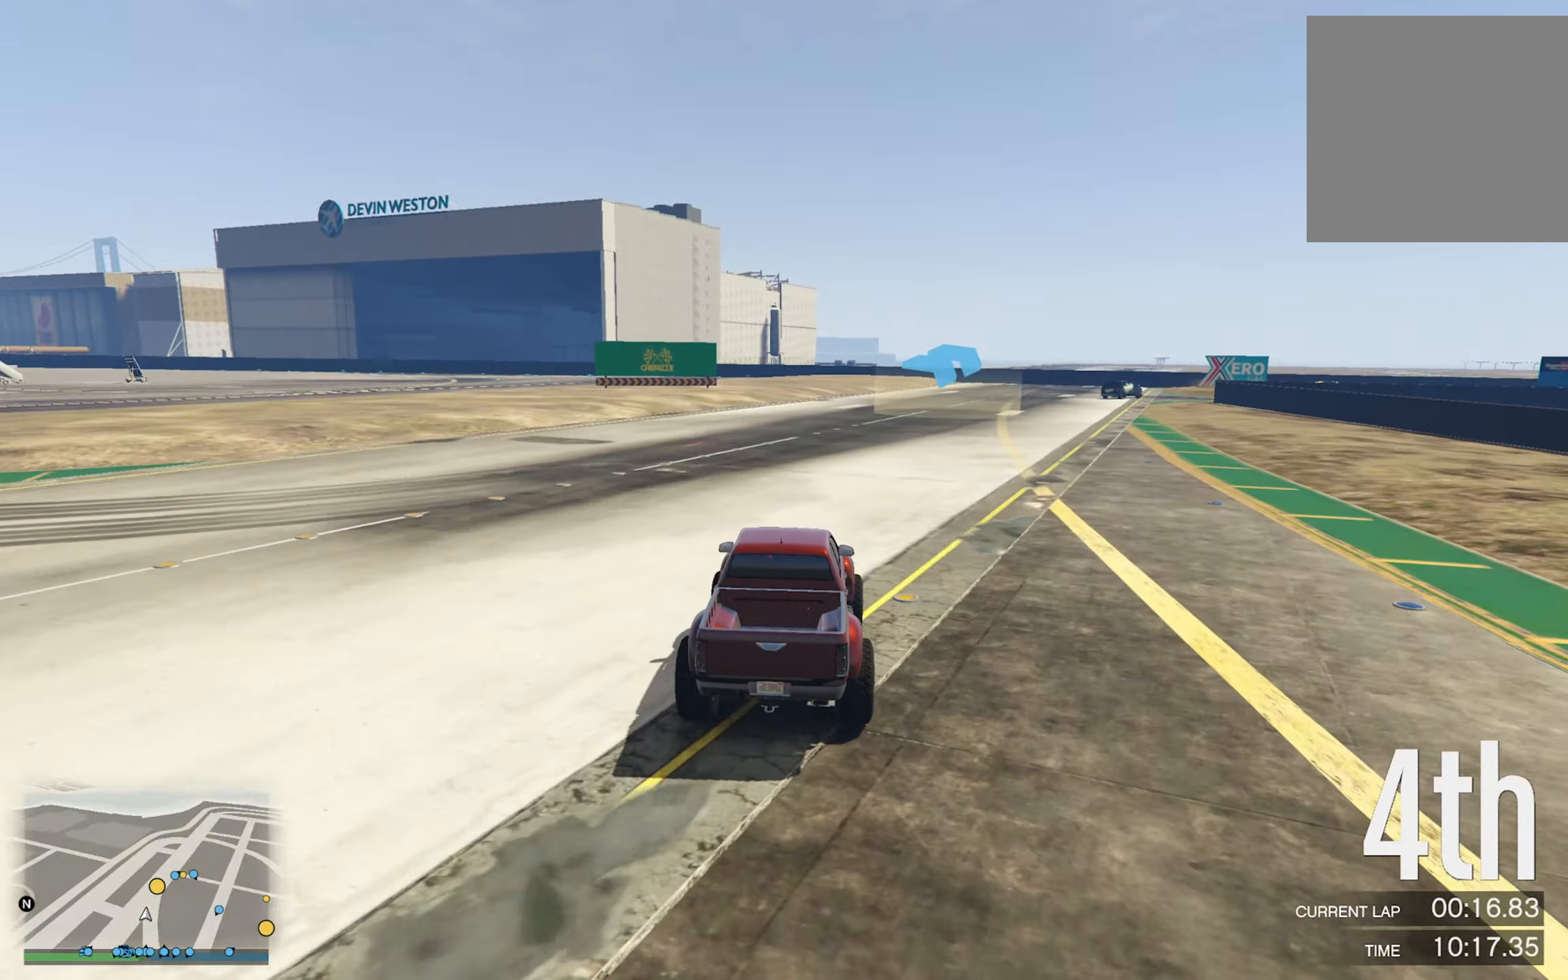
{"buttons": [], "left_stick": "right", "right_stick": "center", "events": [[133, "left_stick", "right"], [350, "left_stick", "center"], [500, "left_stick", "right"]]}
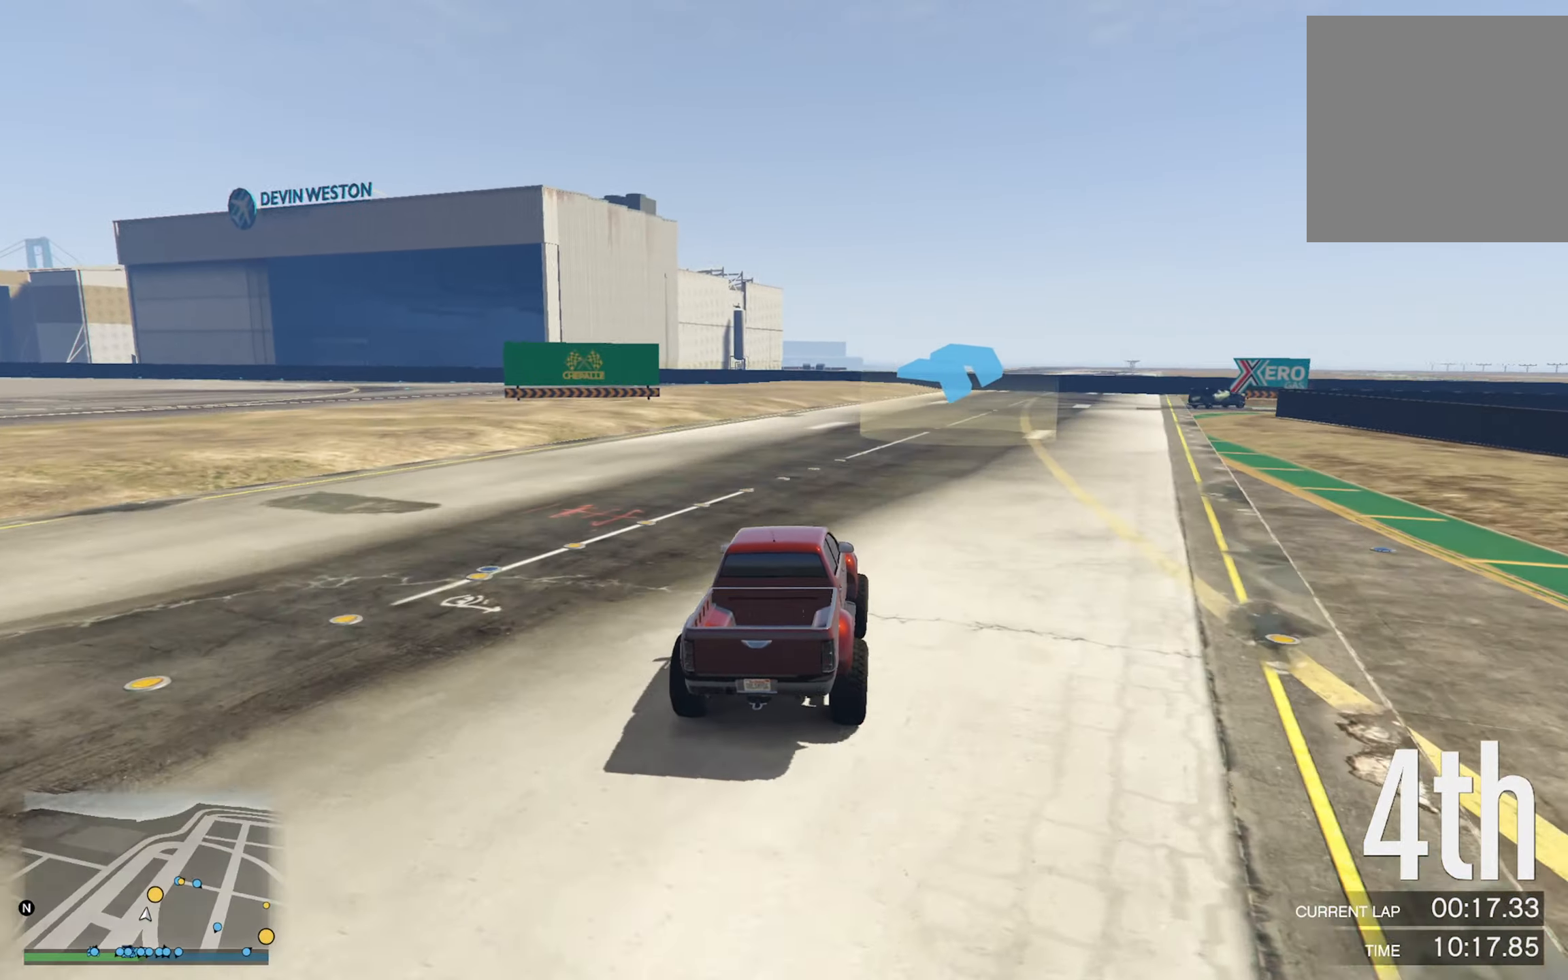
{"buttons": [], "left_stick": "center", "right_stick": "center", "events": [[166, "left_stick", "center"], [266, "left_stick", "right"], [433, "left_stick", "center"]]}
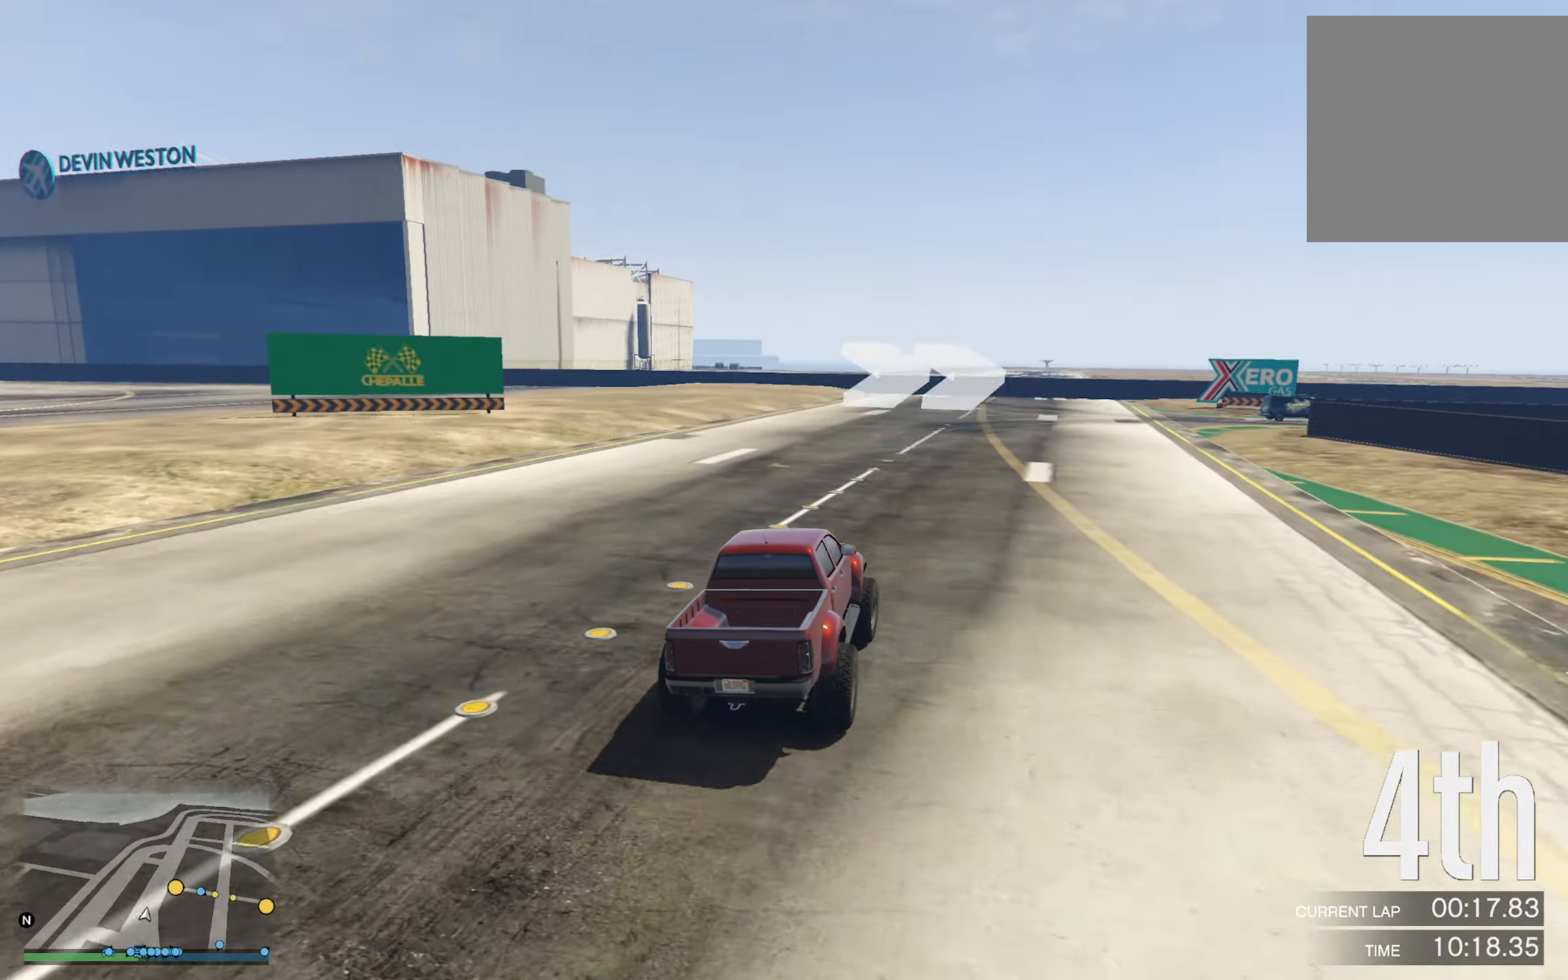
{"buttons": ["L2", "R2"], "left_stick": "right", "right_stick": "center", "events": [[33, "left_stick", "right"], [266, "left_stick", "center"], [350, "left_stick", "right"], [416, "R2", "down"], [500, "L2", "down"]]}
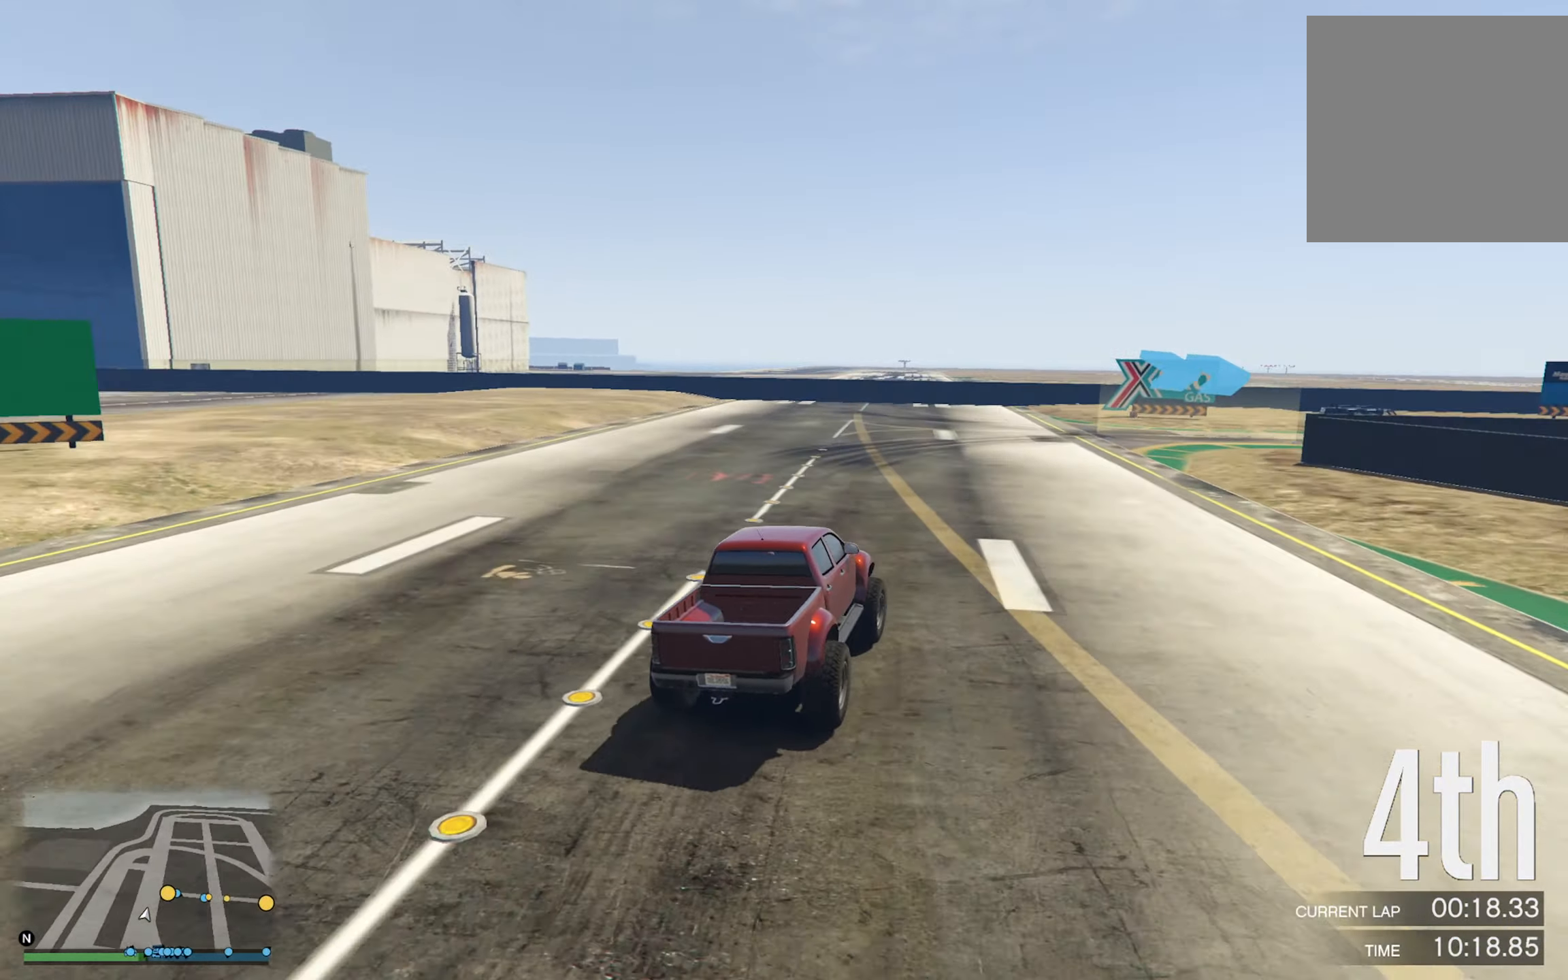
{"buttons": ["R2"], "left_stick": "center", "right_stick": "center", "events": [[100, "L2", "up"], [100, "left_stick", "center"], [200, "left_stick", "right"], [216, "L2", "down"], [466, "L2", "up"], [466, "left_stick", "center"]]}
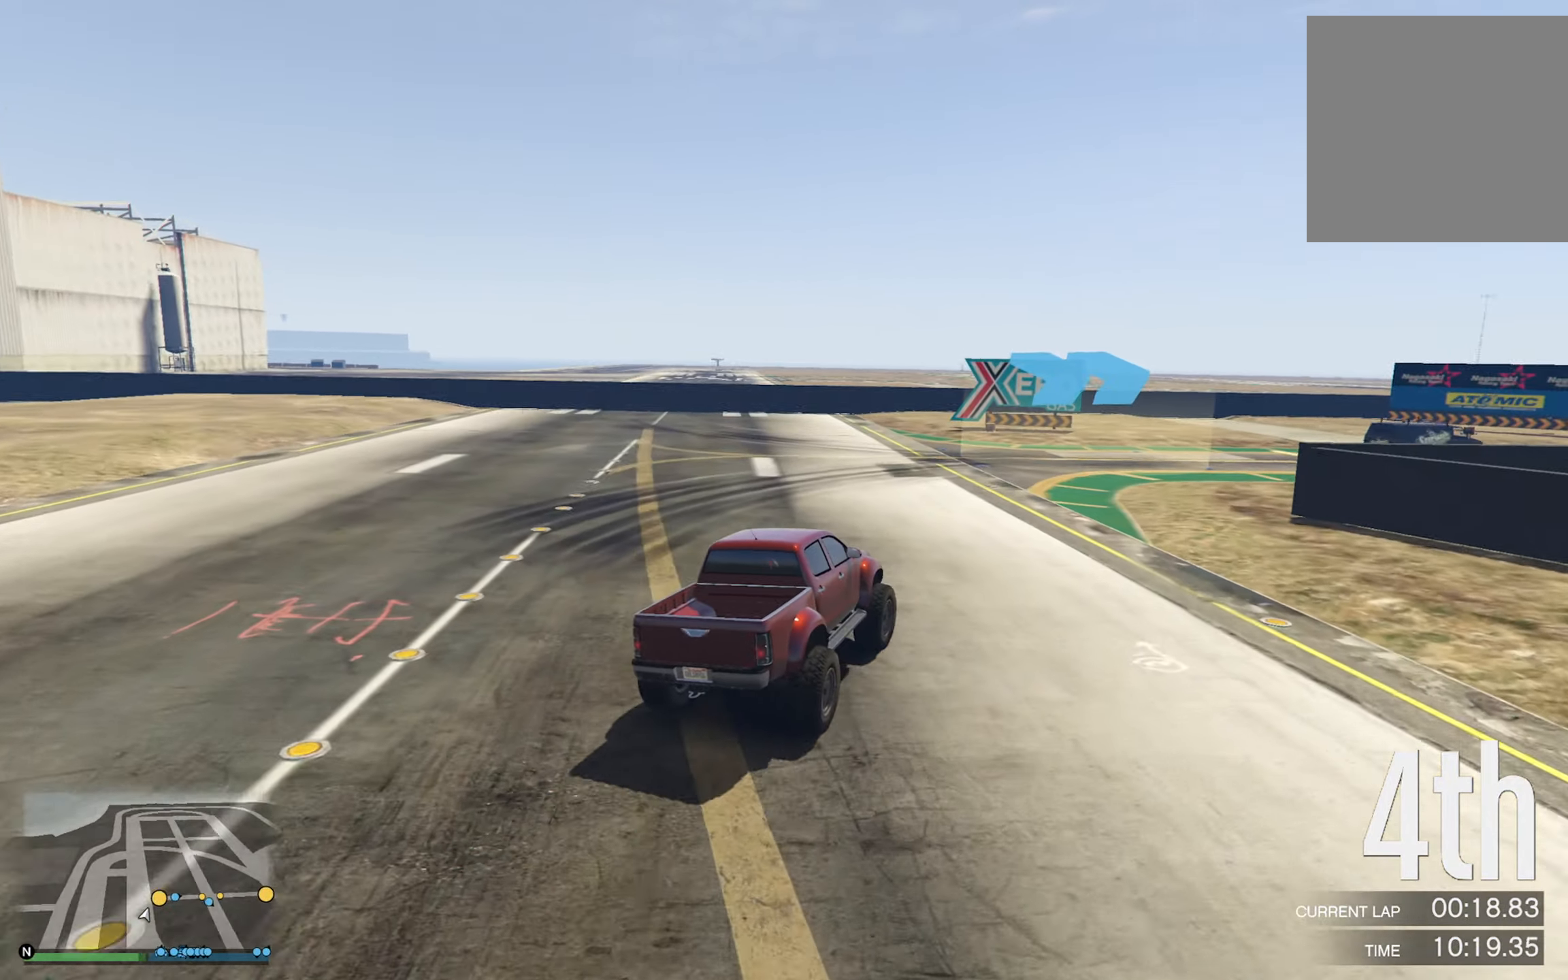
{"buttons": ["R2"], "left_stick": "right", "right_stick": "center", "events": [[150, "left_stick", "right"], [333, "left_stick", "center"], [350, "R2", "up"], [466, "R2", "down"], [500, "left_stick", "right"]]}
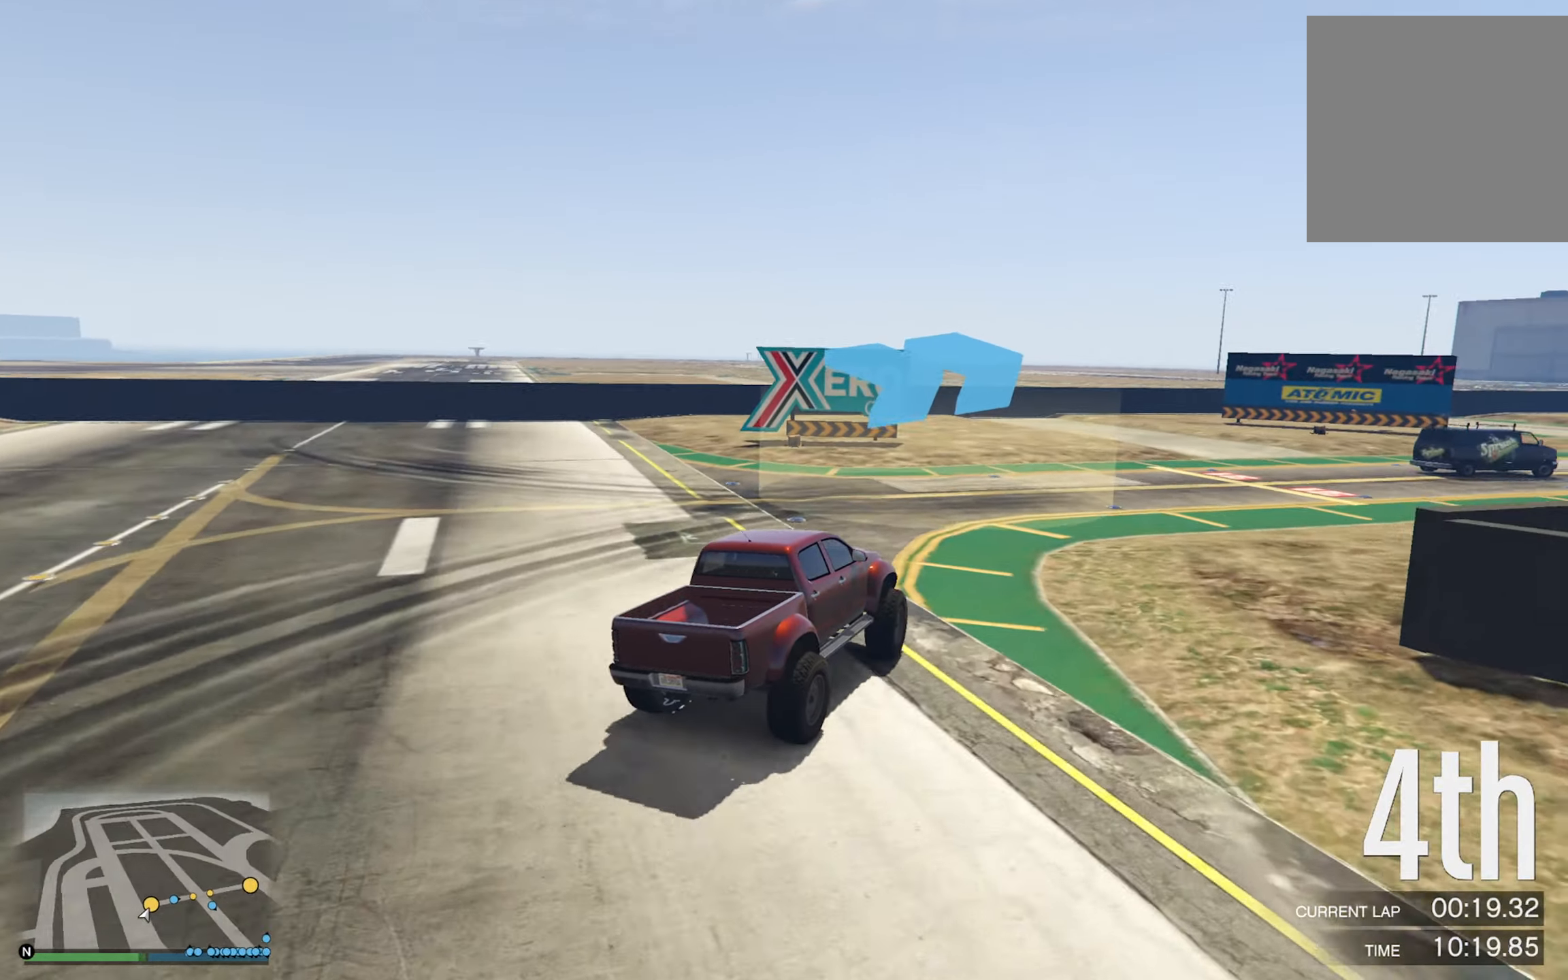
{"buttons": [], "left_stick": "right", "right_stick": "center", "events": [[483, "R2", "up"]]}
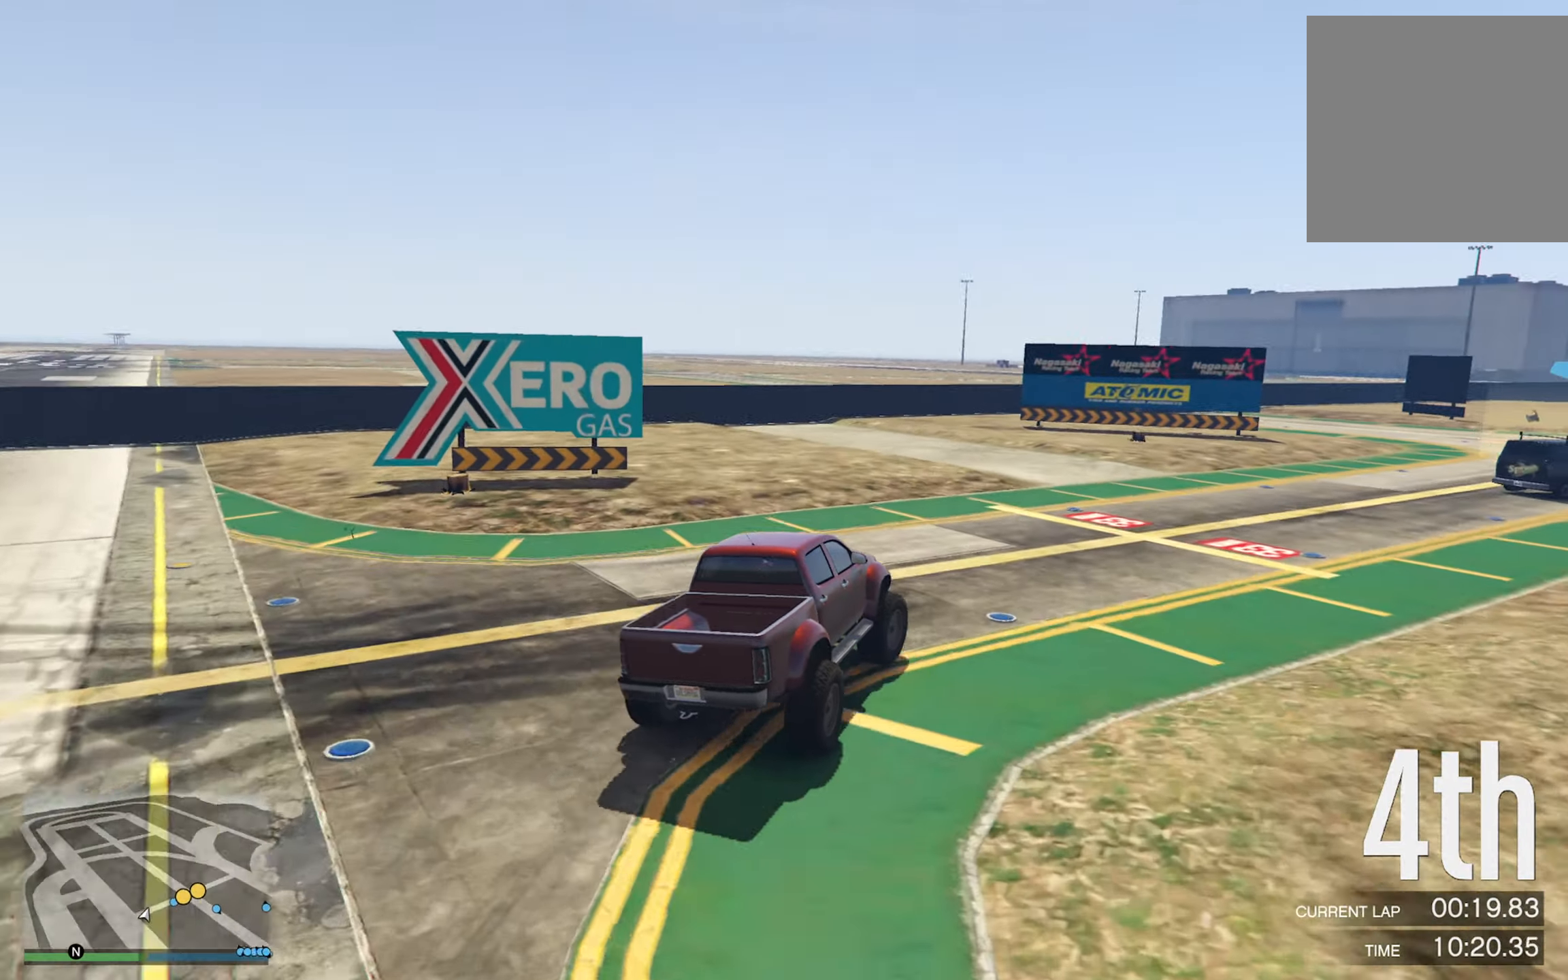
{"buttons": [], "left_stick": "center", "right_stick": "center", "events": [[50, "R2", "down"], [50, "left_stick", "center"], [133, "R2", "up"], [183, "left_stick", "right"], [433, "left_stick", "center"]]}
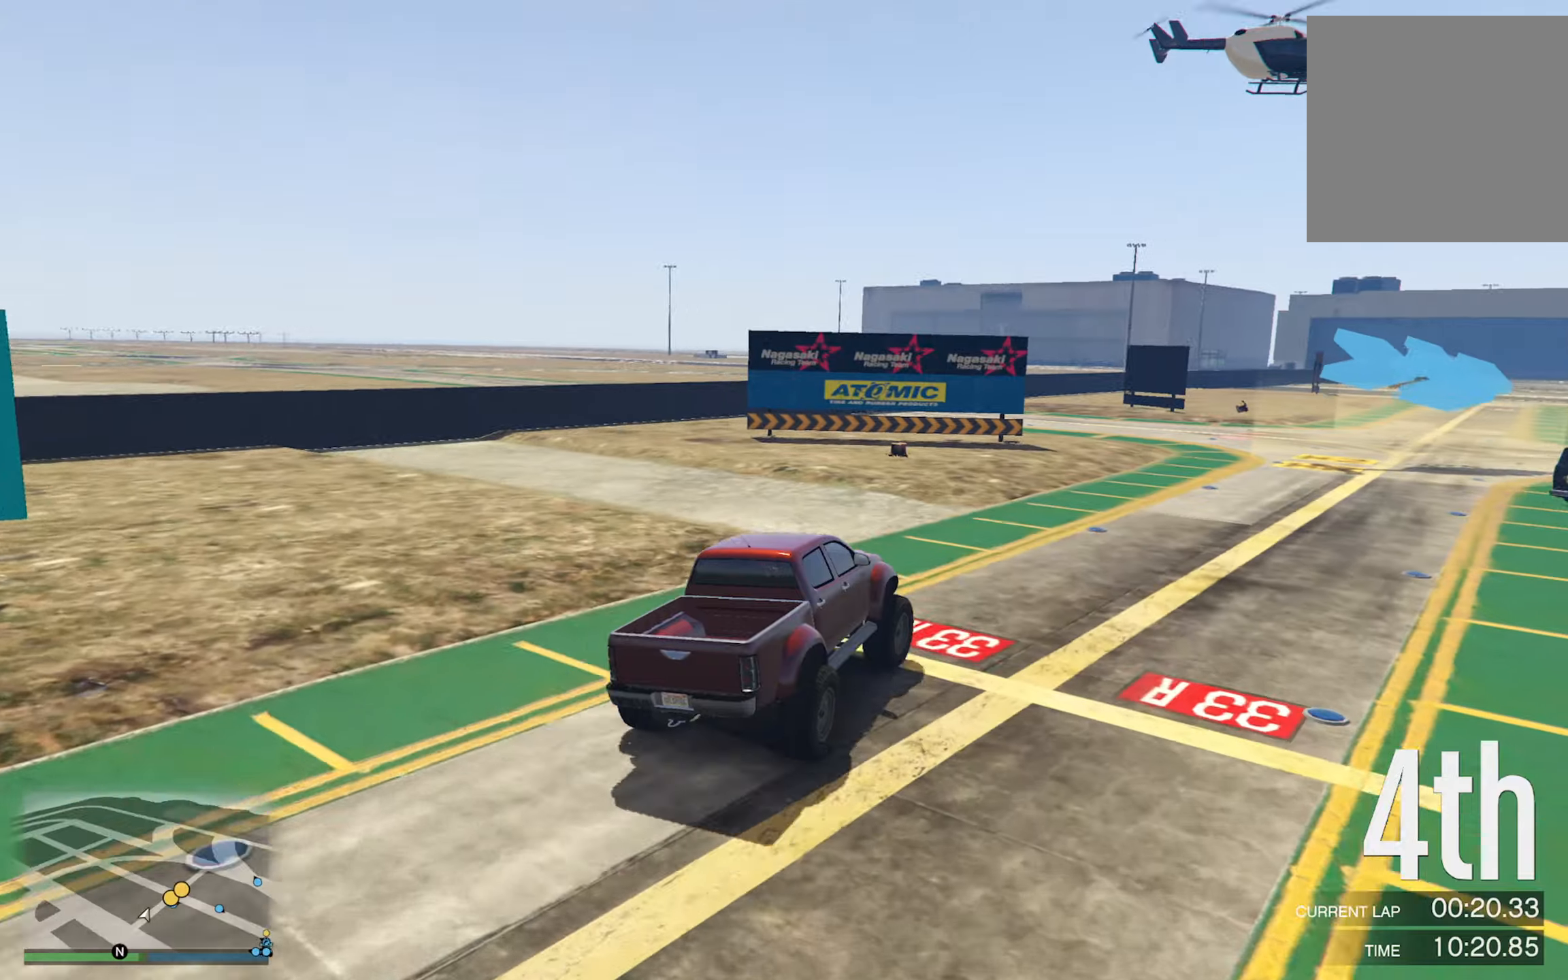
{"buttons": ["R2"], "left_stick": "right", "right_stick": "center", "events": [[50, "R2", "down"], [50, "left_stick", "right"], [267, "R2", "up"], [500, "R2", "down"]]}
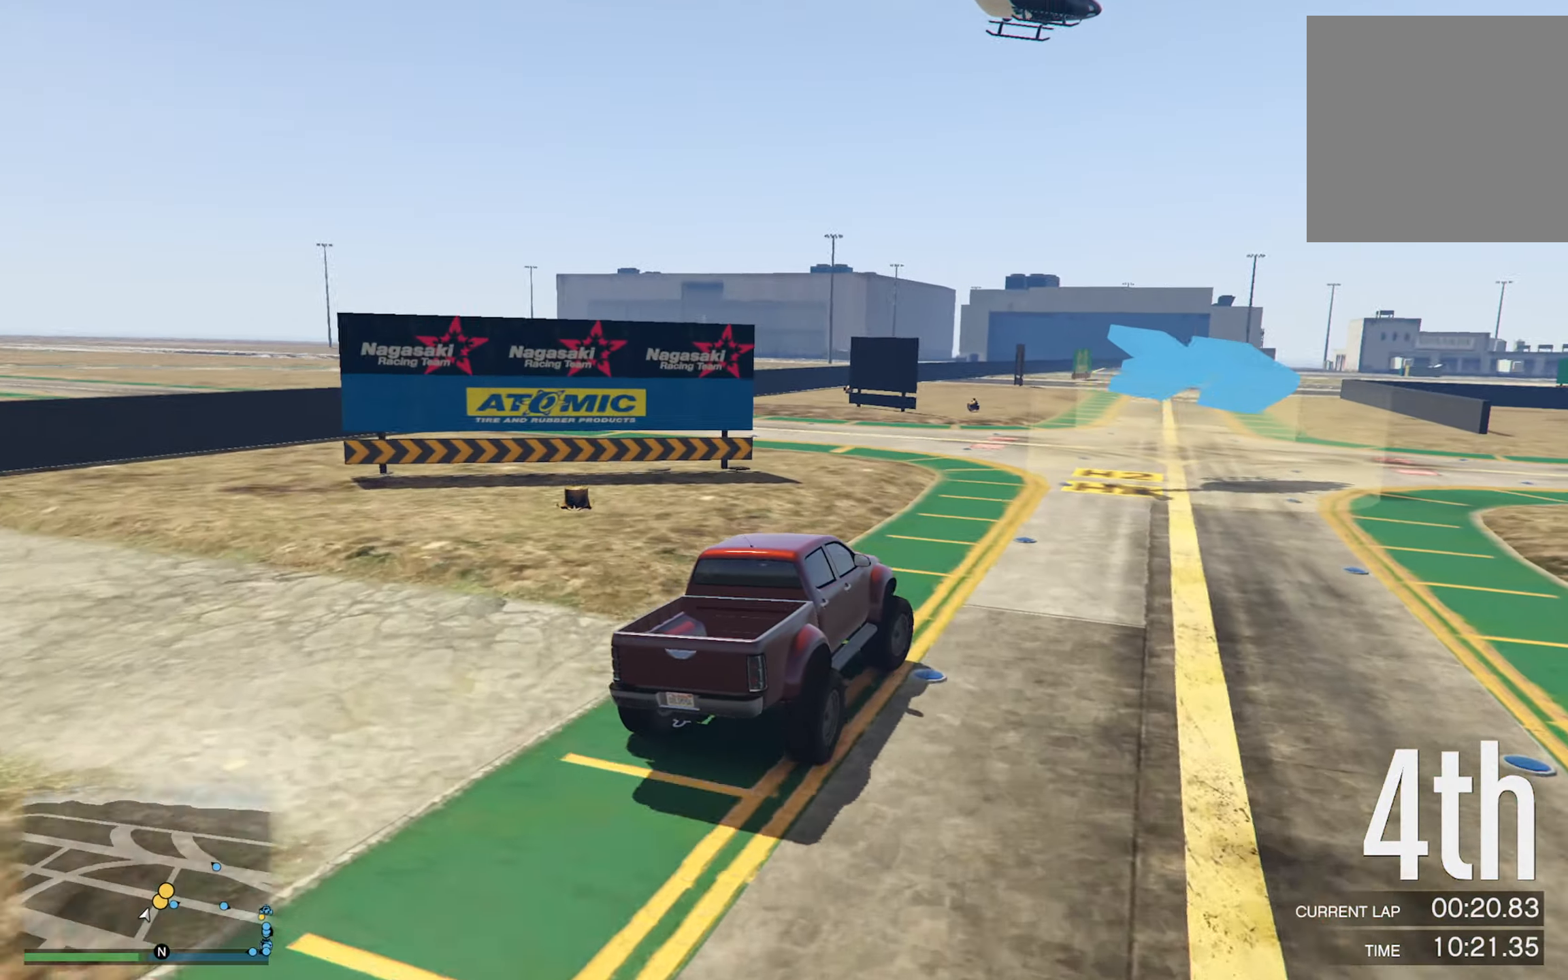
{"buttons": [], "left_stick": "right", "right_stick": "center", "events": [[150, "R2", "up"], [217, "left_stick", "center"], [350, "left_stick", "right"]]}
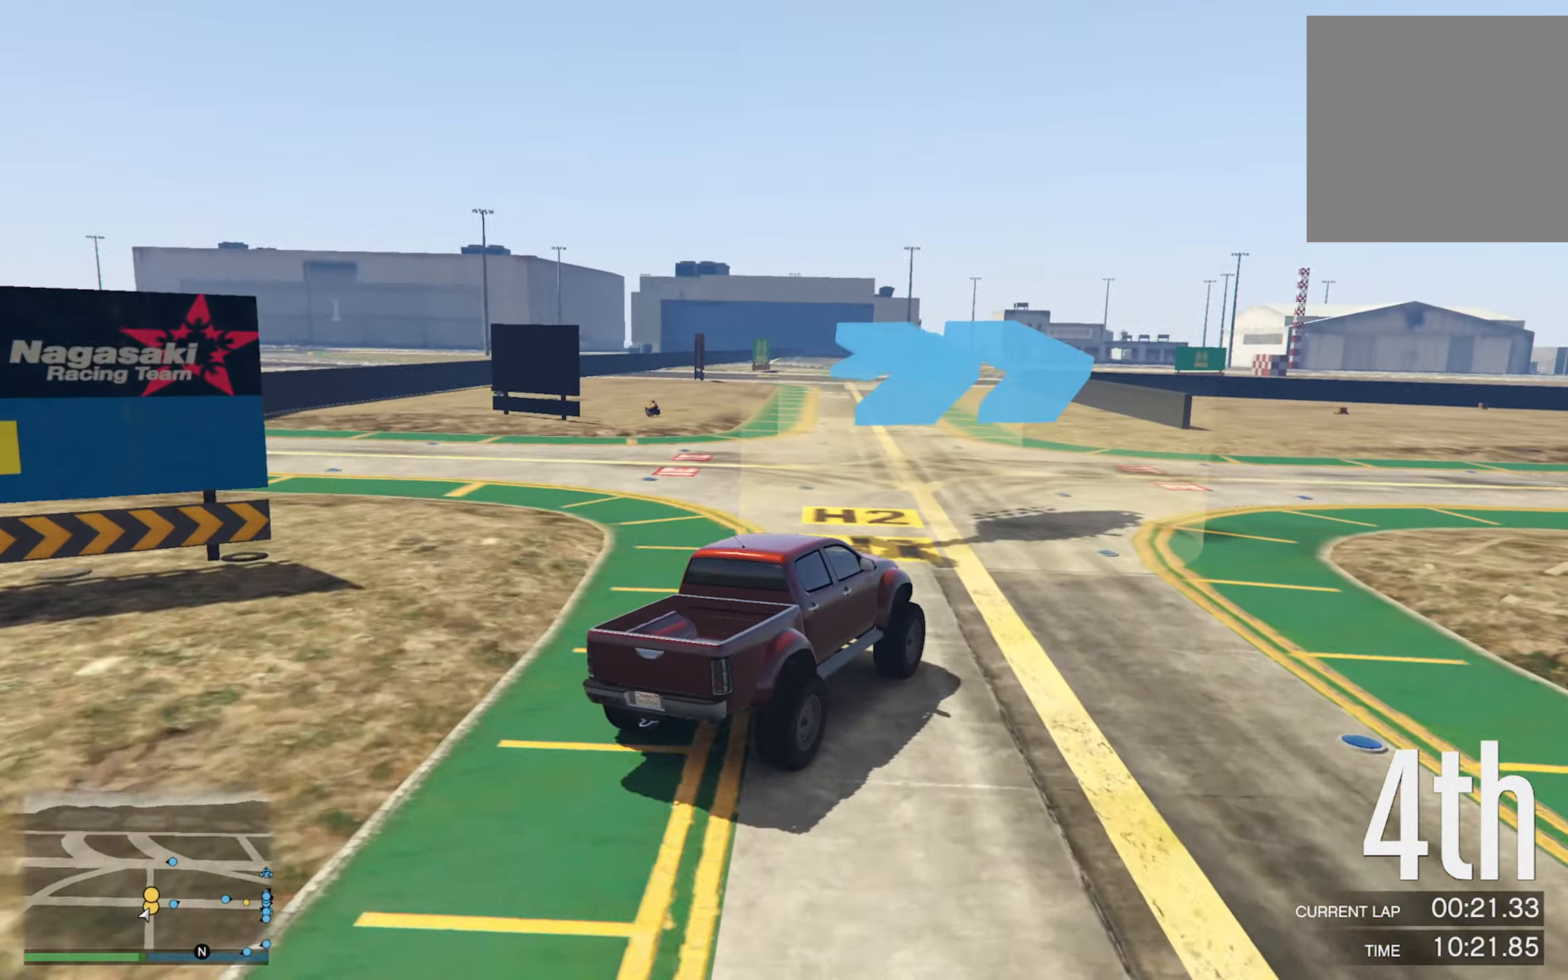
{"buttons": [], "left_stick": "right", "right_stick": "center", "events": [[67, "left_stick", "center"], [317, "left_stick", "right"]]}
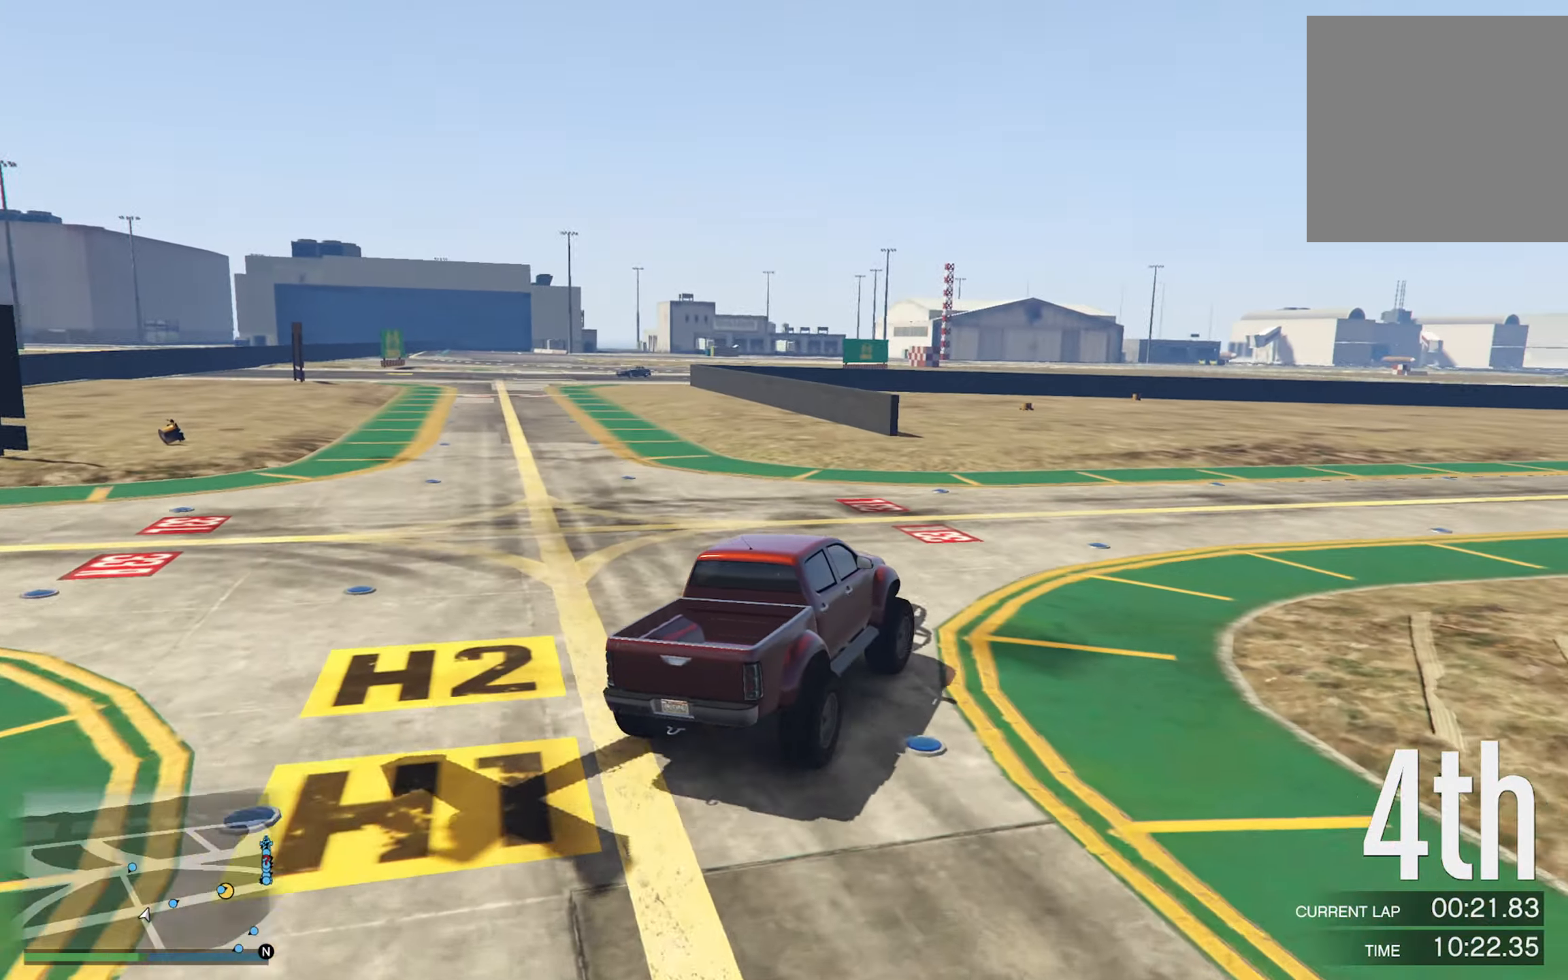
{"buttons": [], "left_stick": "center", "right_stick": "center", "events": [[467, "left_stick", "center"]]}
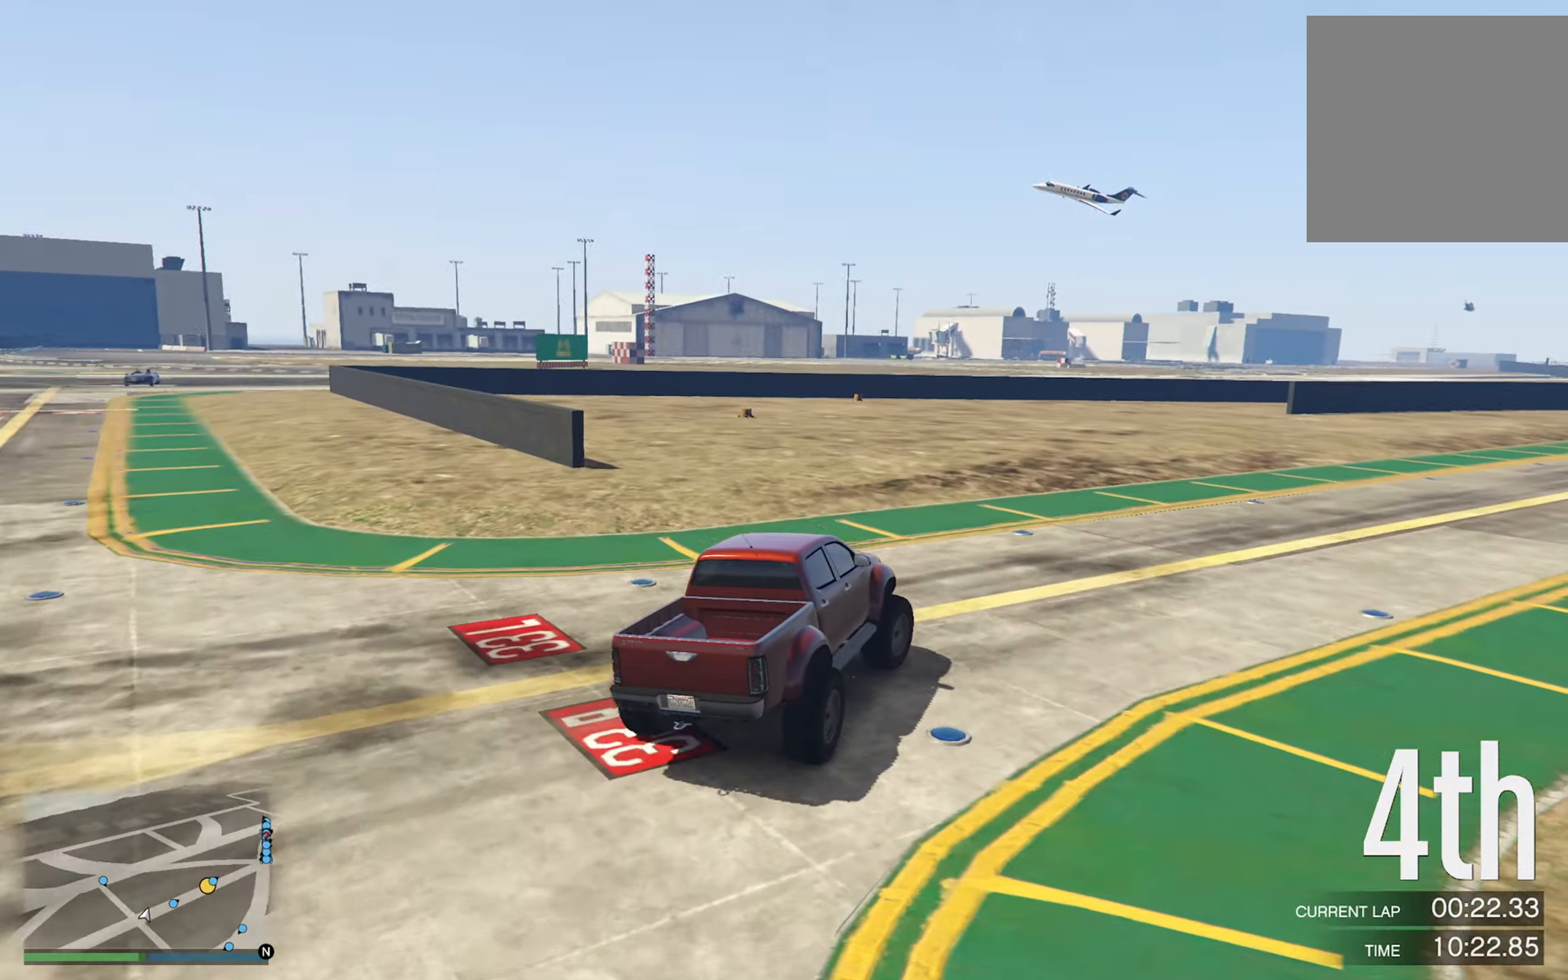
{"buttons": [], "left_stick": "center", "right_stick": "center", "events": [[133, "left_stick", "down-right"], [450, "left_stick", "center"]]}
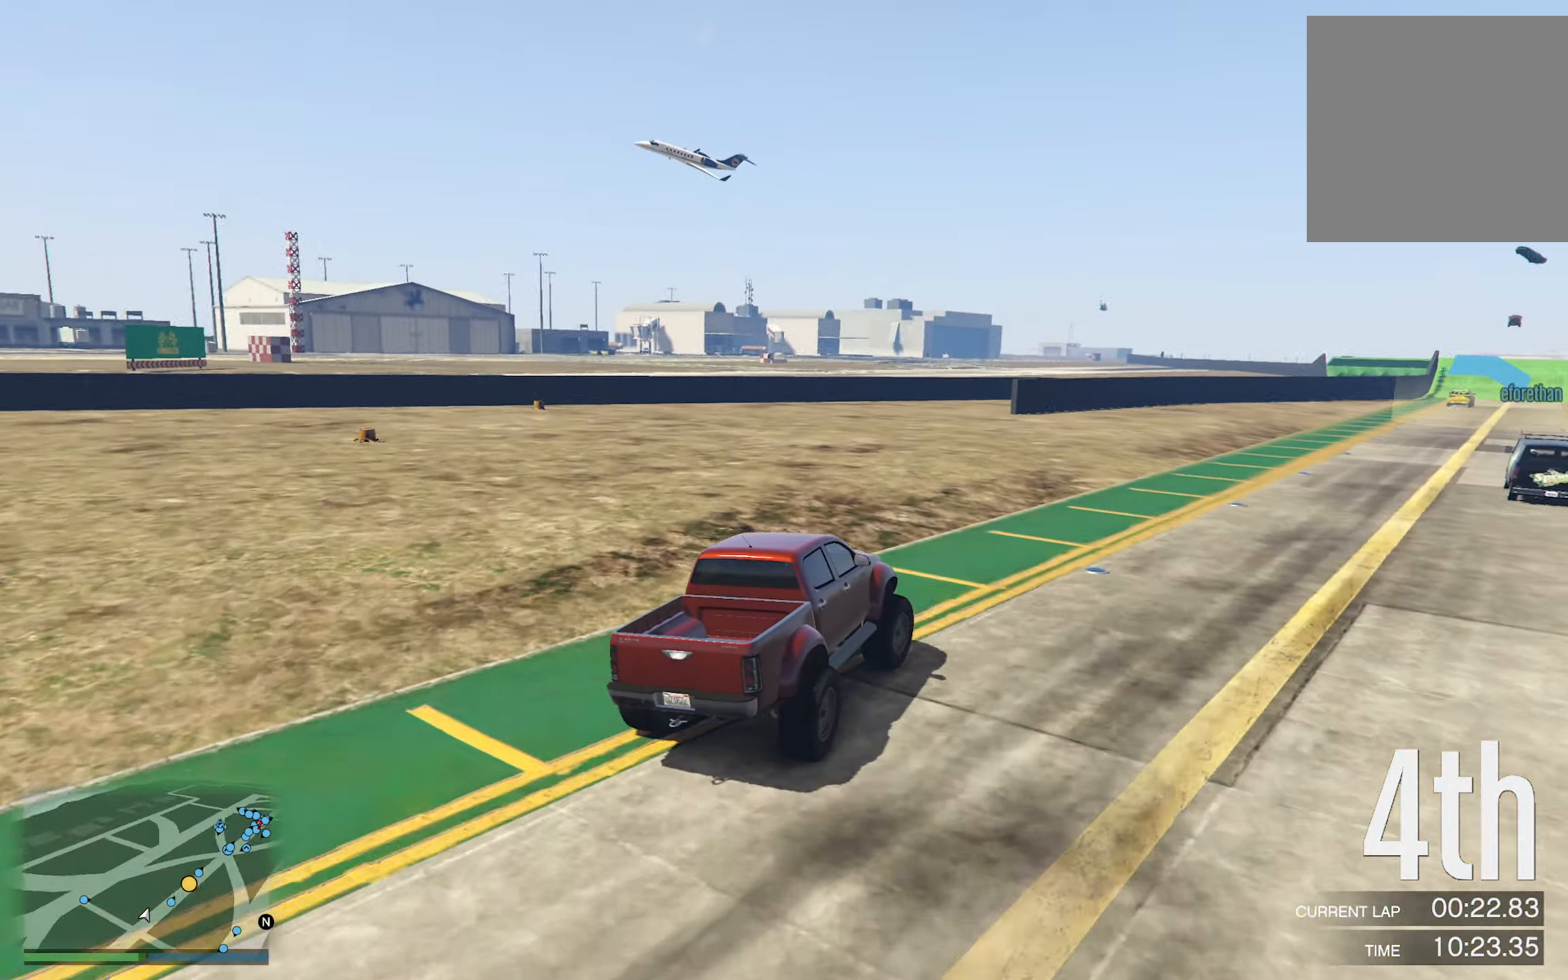
{"buttons": [], "left_stick": "center", "right_stick": "center", "events": [[150, "left_stick", "down-right"], [367, "left_stick", "center"]]}
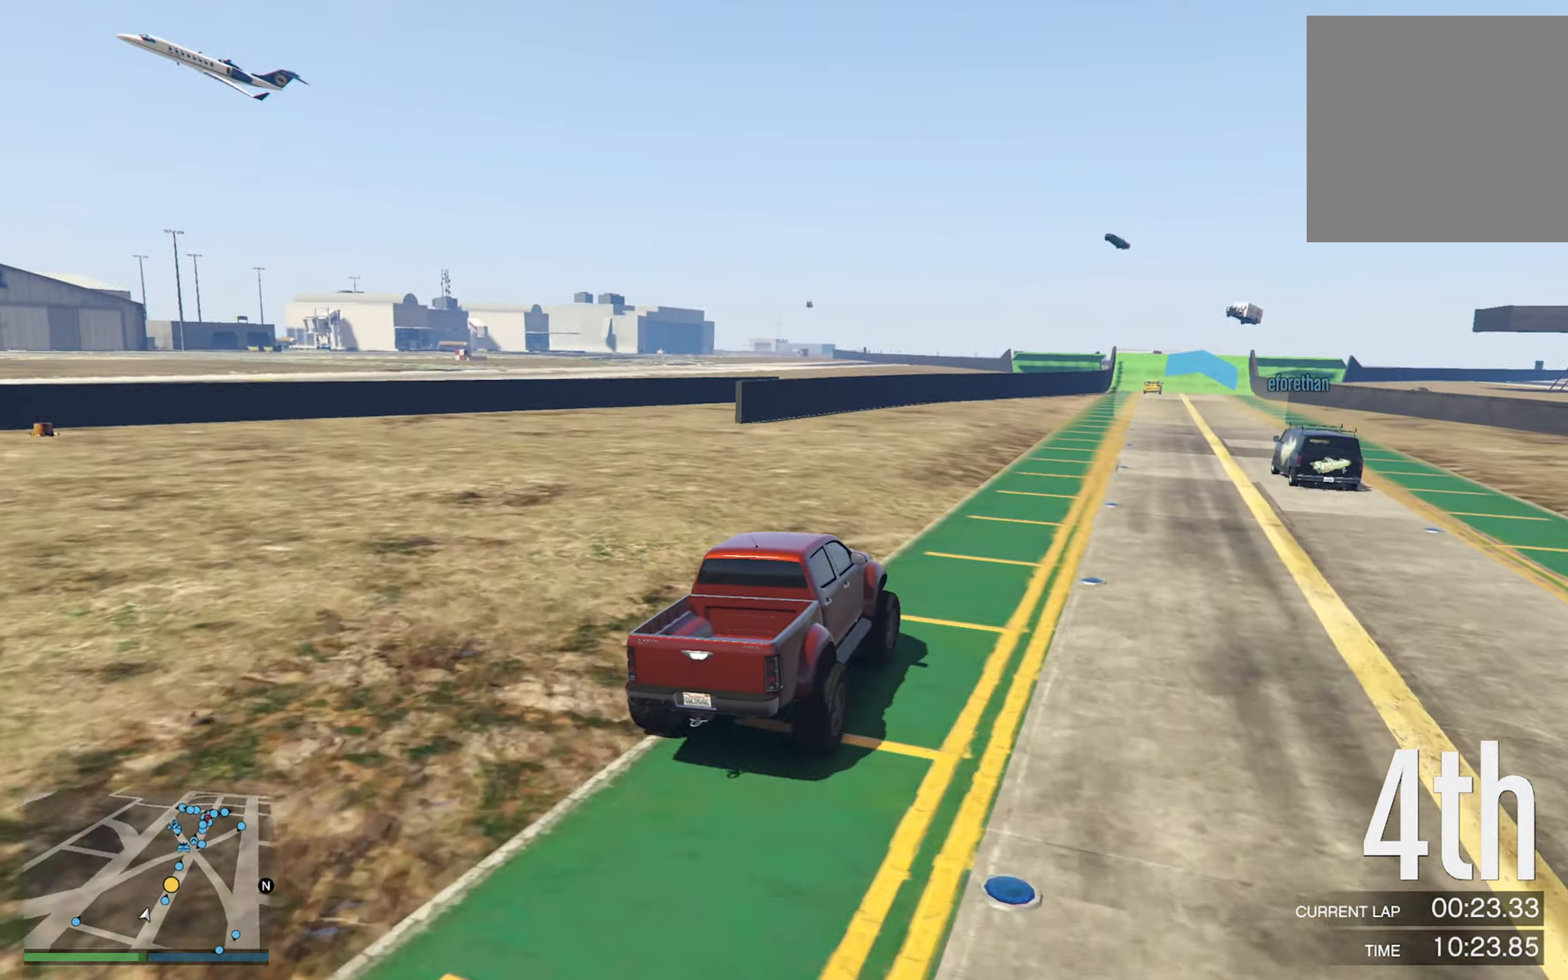
{"buttons": [], "left_stick": "center", "right_stick": "center", "events": [[67, "left_stick", "down-right"], [233, "left_stick", "center"]]}
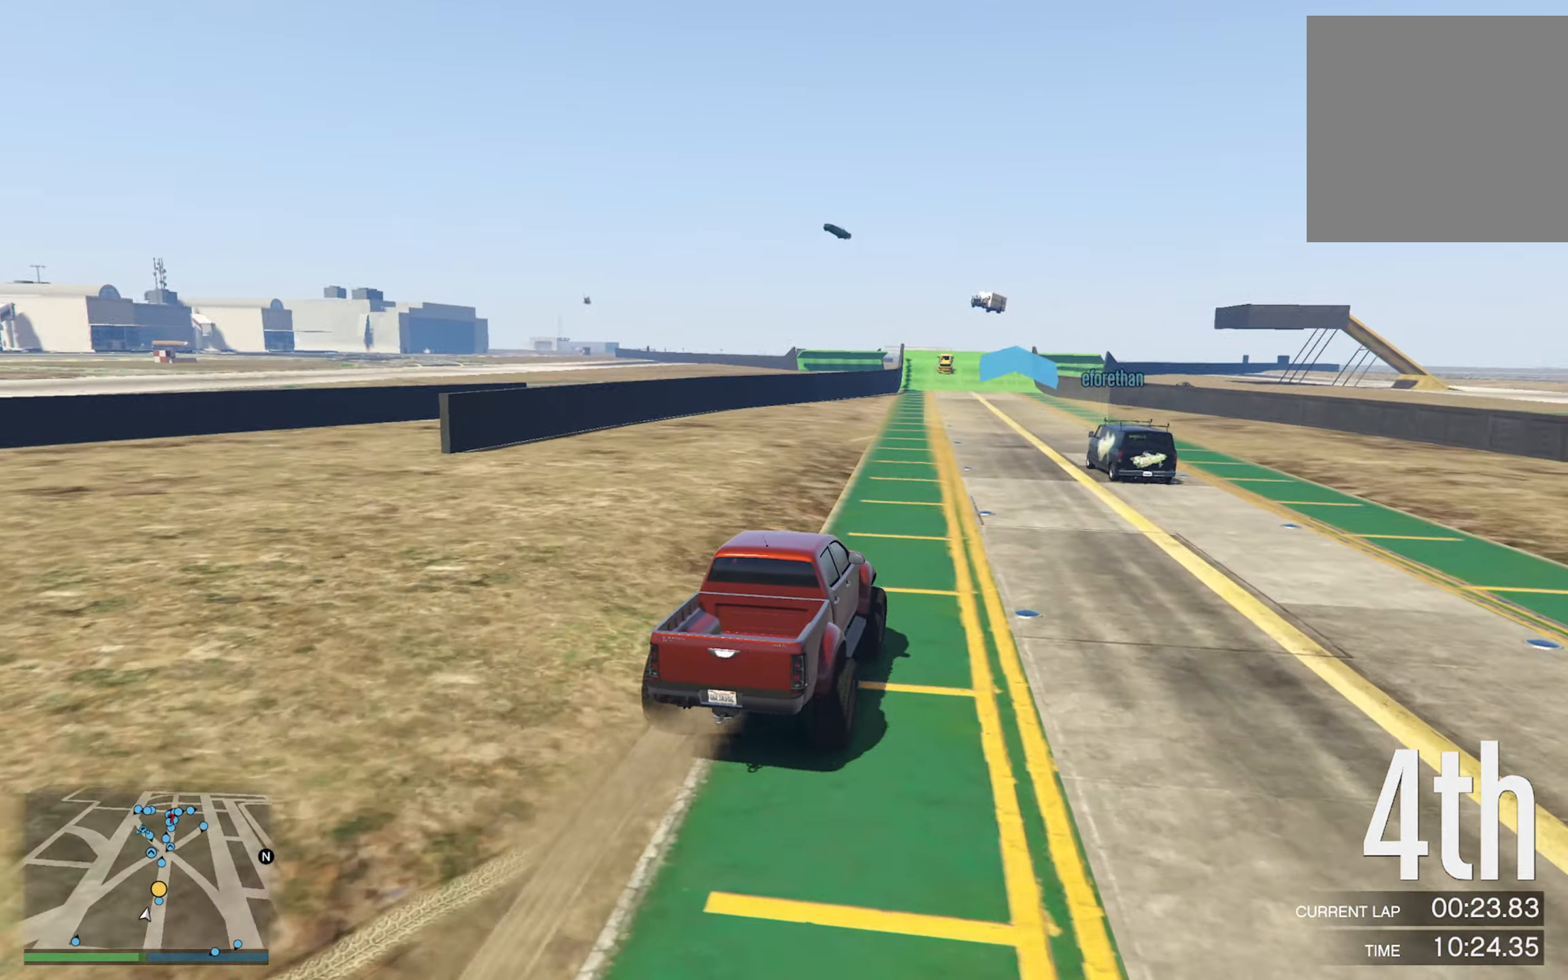
{"buttons": [], "left_stick": "left", "right_stick": "center", "events": [[500, "left_stick", "left"]]}
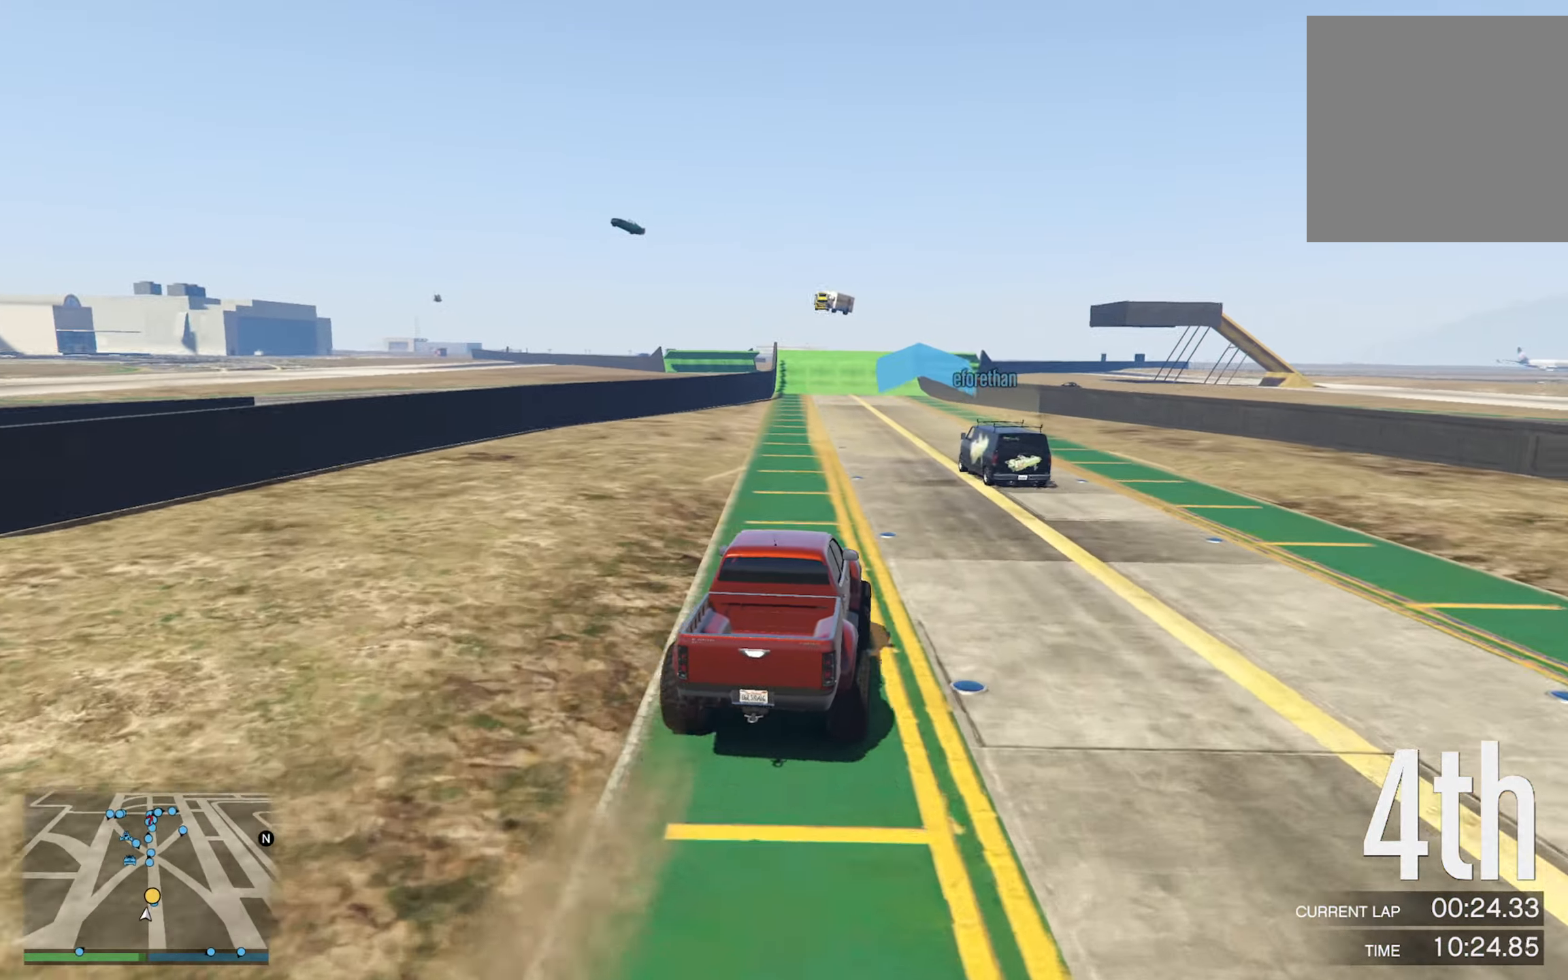
{"buttons": [], "left_stick": "center", "right_stick": "center", "events": [[167, "left_stick", "center"]]}
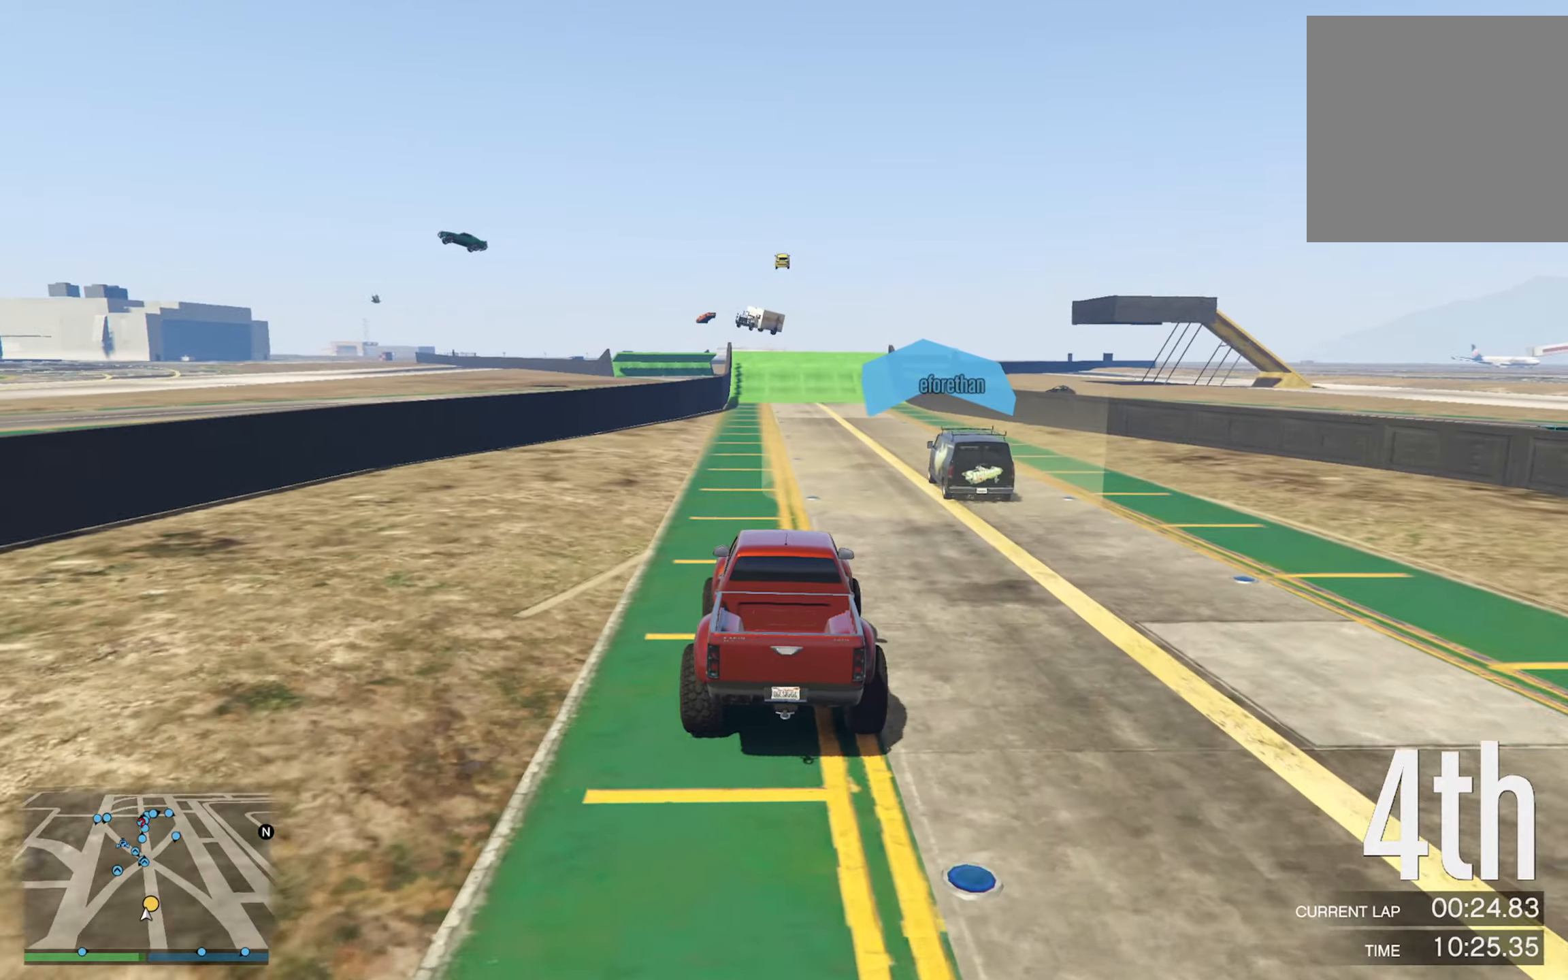
{"buttons": [], "left_stick": "center", "right_stick": "center", "events": []}
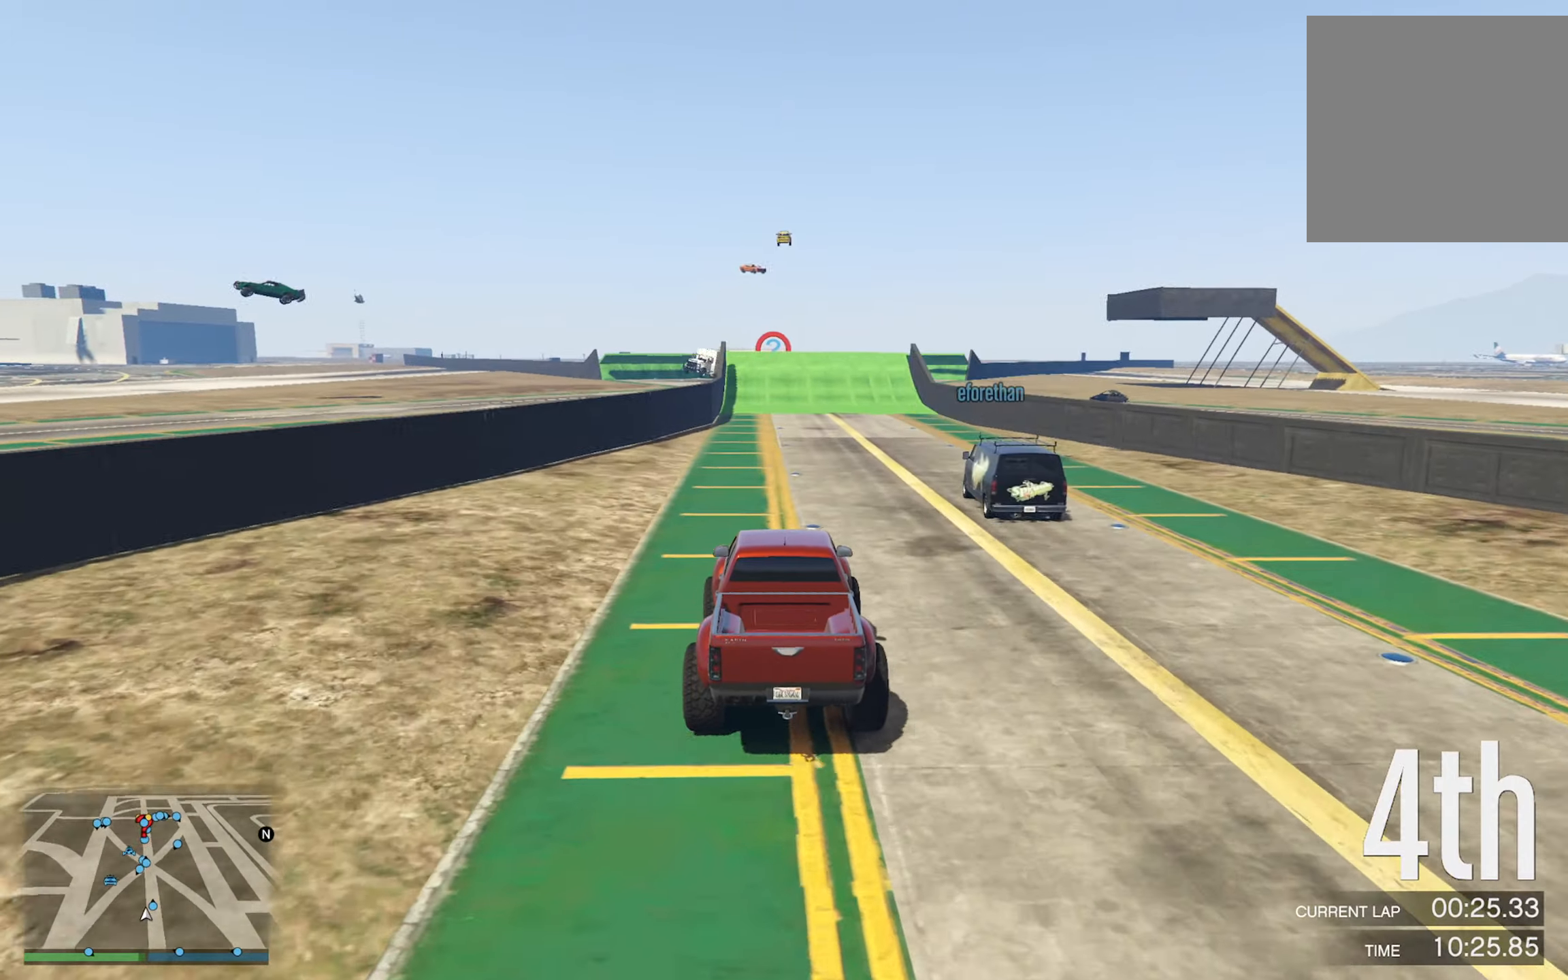
{"buttons": [], "left_stick": "center", "right_stick": "center", "events": [[34, "left_stick", "left"], [134, "left_stick", "center"]]}
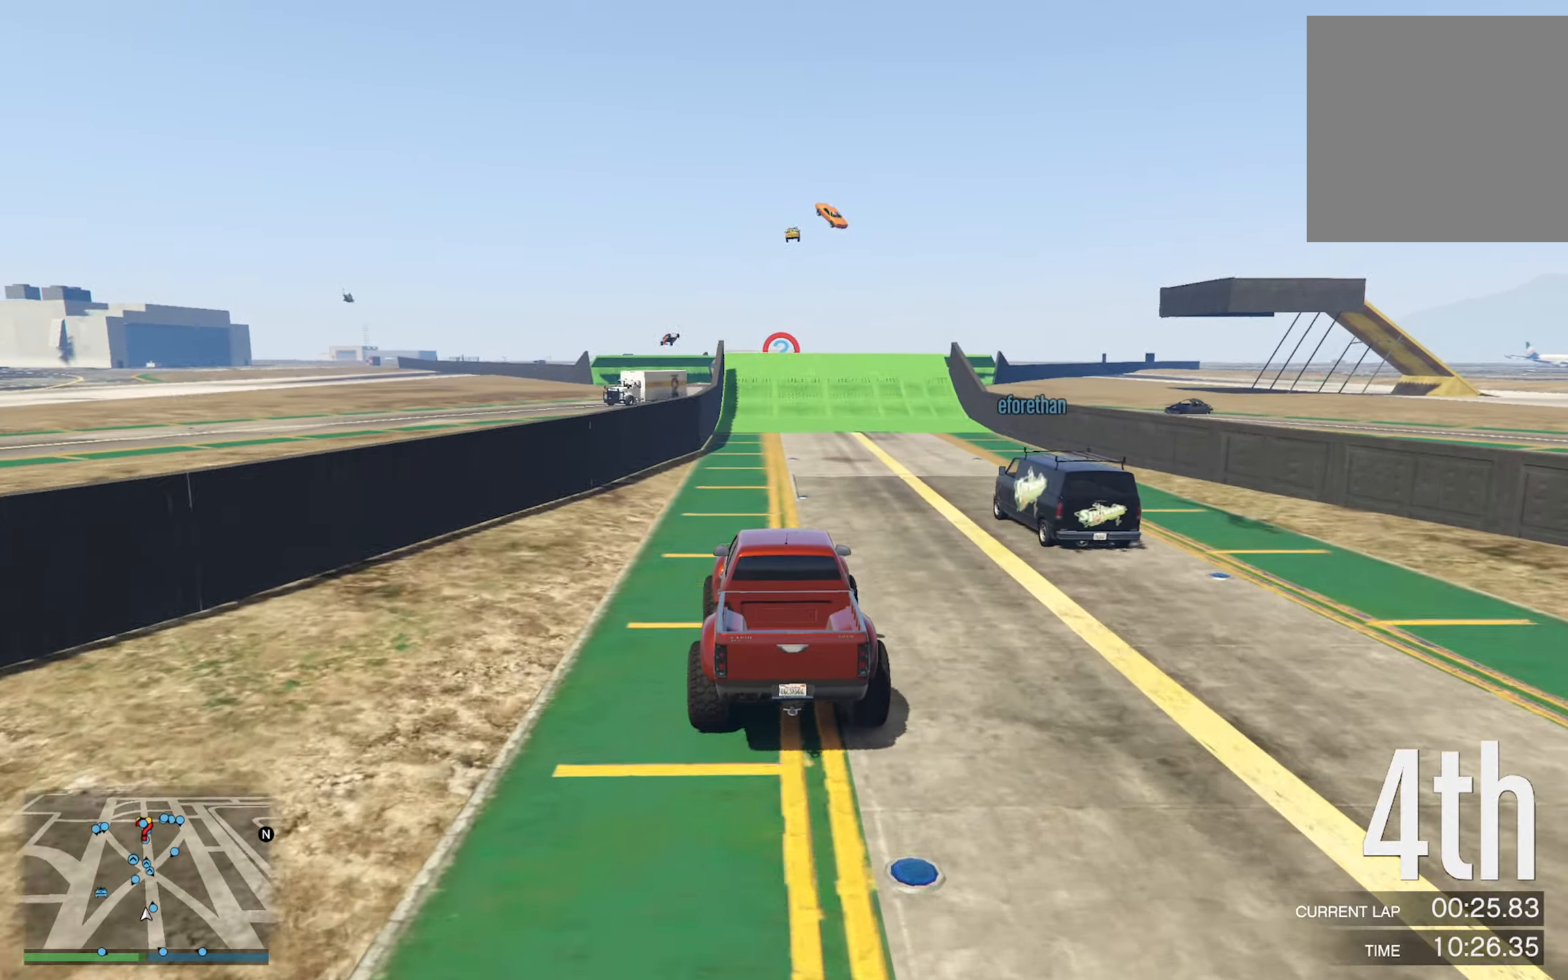
{"buttons": [], "left_stick": "center", "right_stick": "center", "events": []}
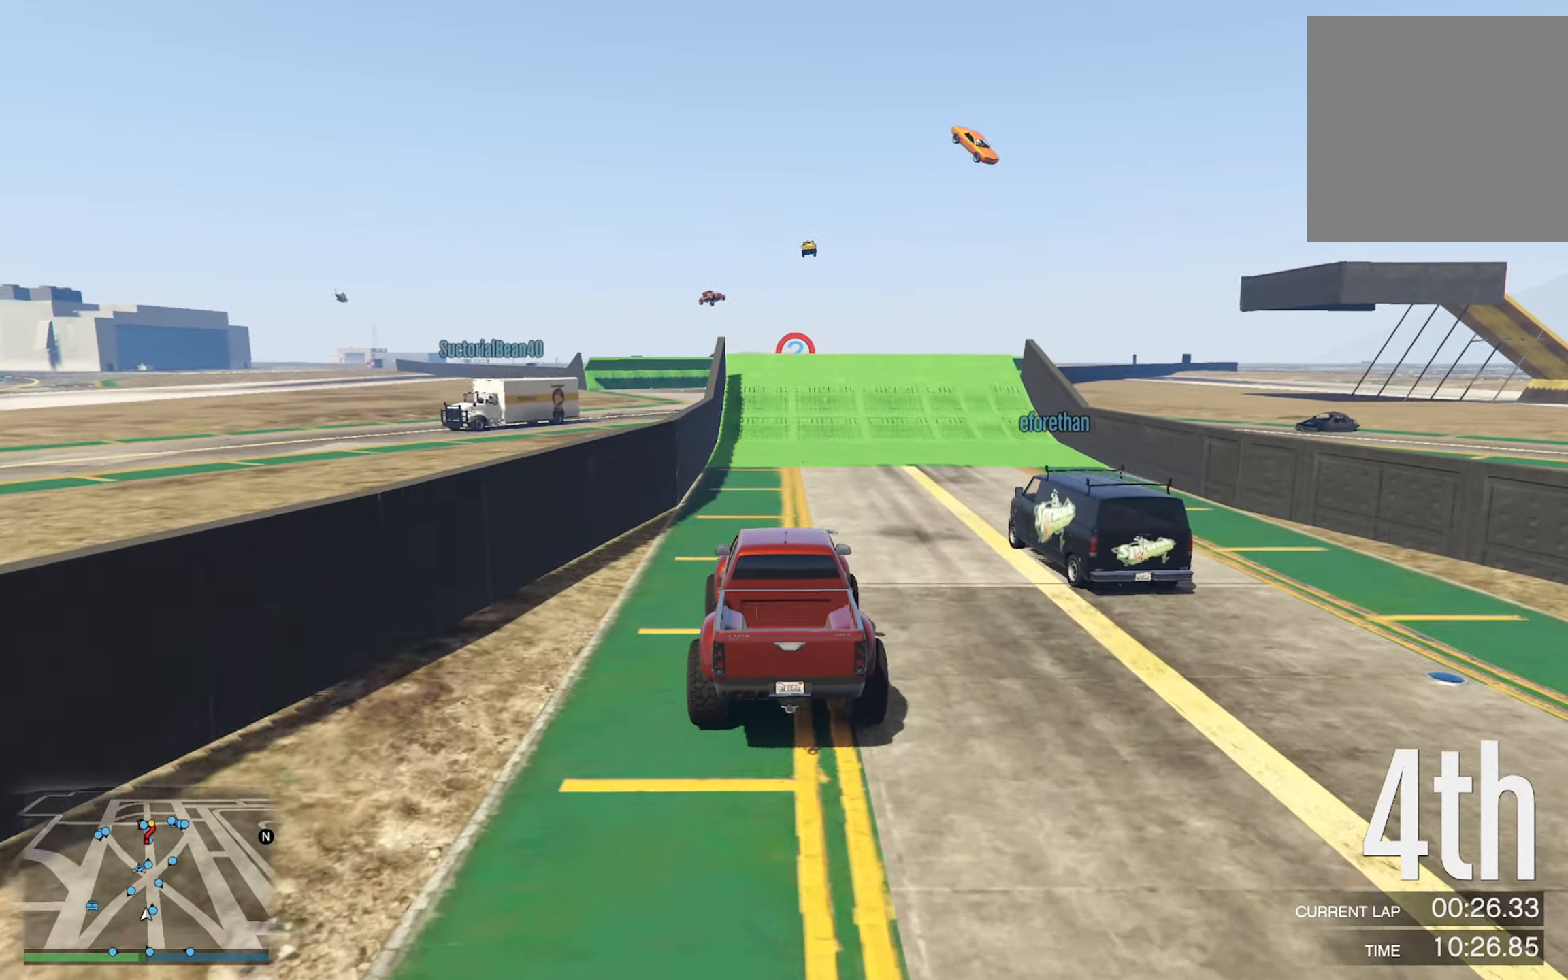
{"buttons": [], "left_stick": "center", "right_stick": "center", "events": [[400, "left_stick", "right"], [467, "left_stick", "center"]]}
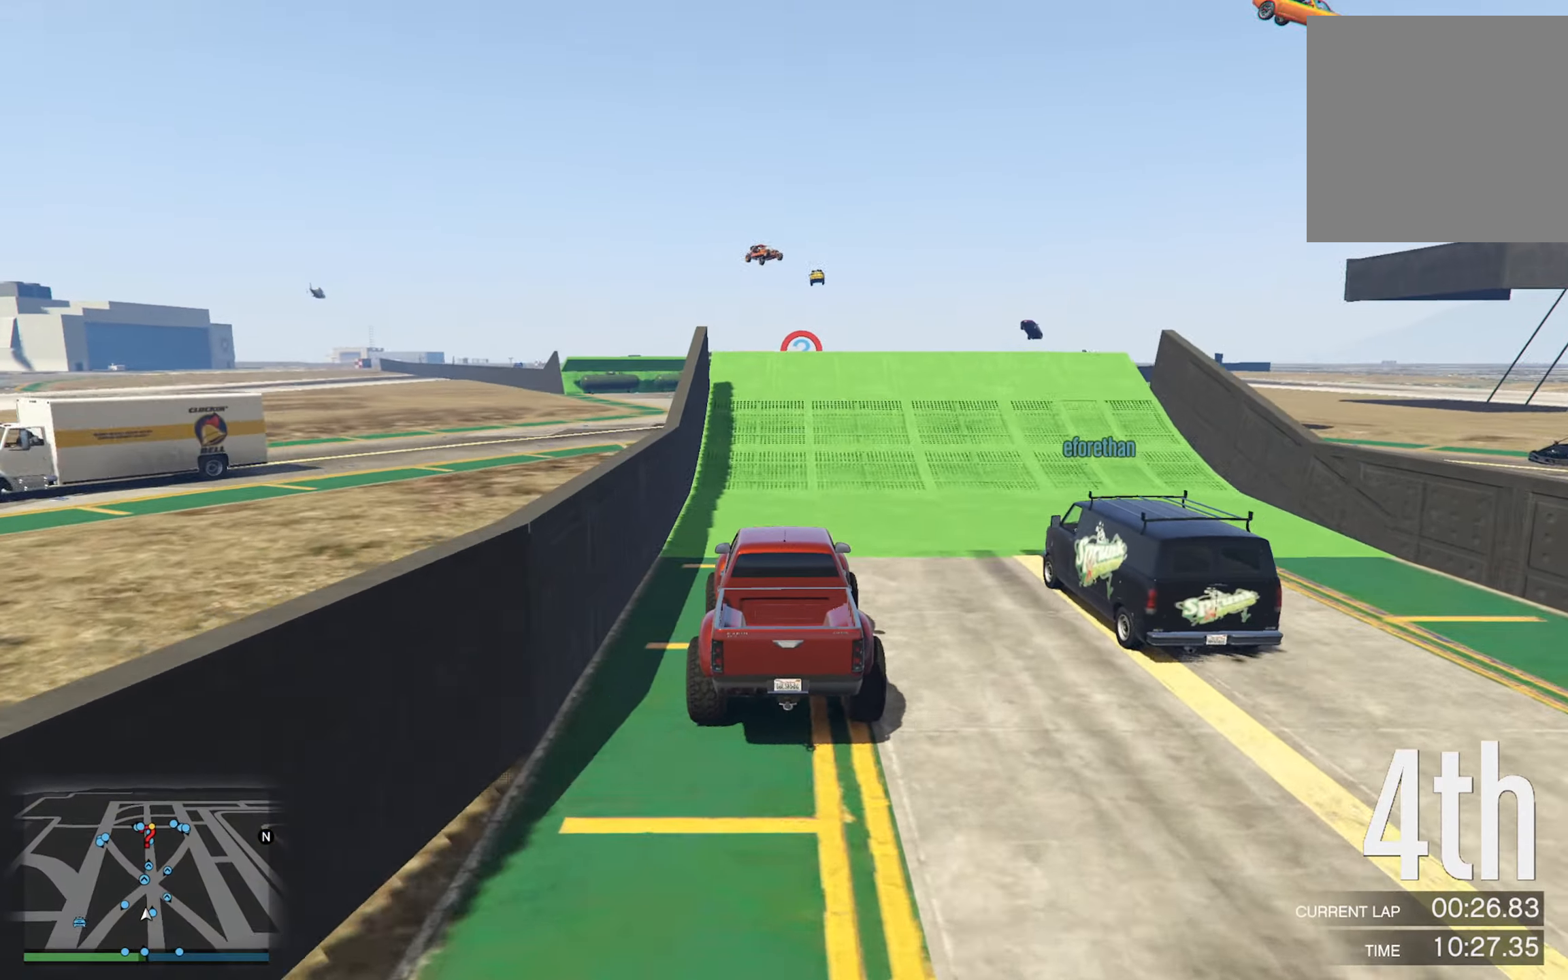
{"buttons": [], "left_stick": "center", "right_stick": "center", "events": [[284, "left_stick", "right"], [434, "left_stick", "center"]]}
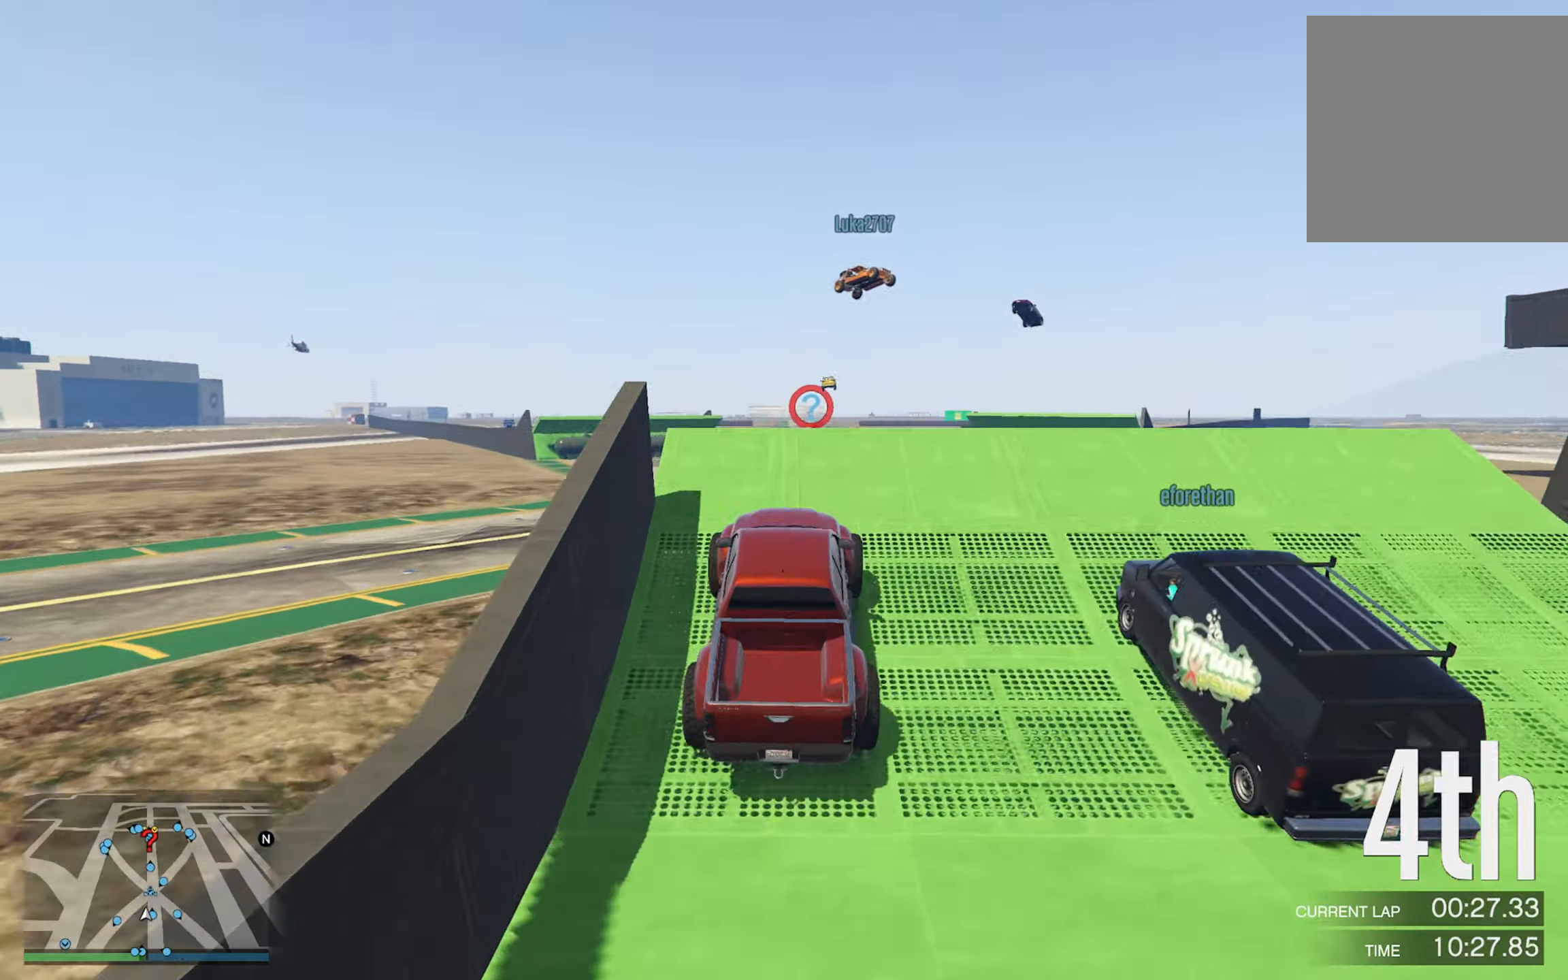
{"buttons": ["L2"], "left_stick": "left", "right_stick": "center", "events": [[84, "left_stick", "right"], [167, "left_stick", "center"], [434, "L2", "down"], [434, "left_stick", "left"]]}
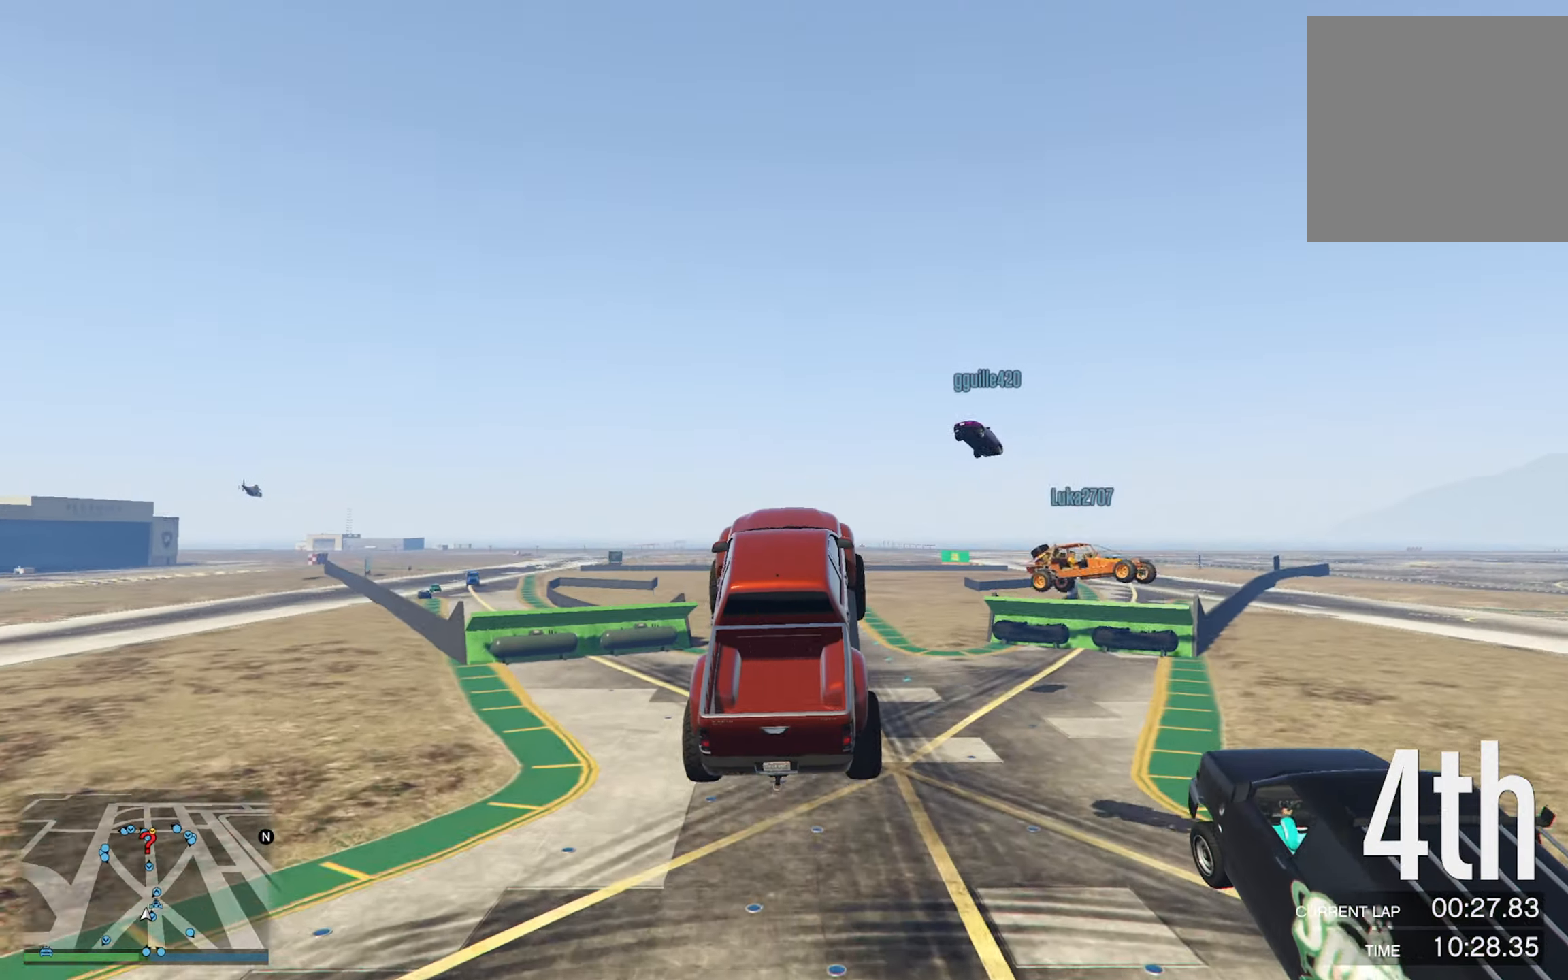
{"buttons": [], "left_stick": "right", "right_stick": "center", "events": [[17, "left_stick", "center"], [50, "L2", "up"], [234, "left_stick", "right"], [250, "L2", "down"], [400, "L2", "up"]]}
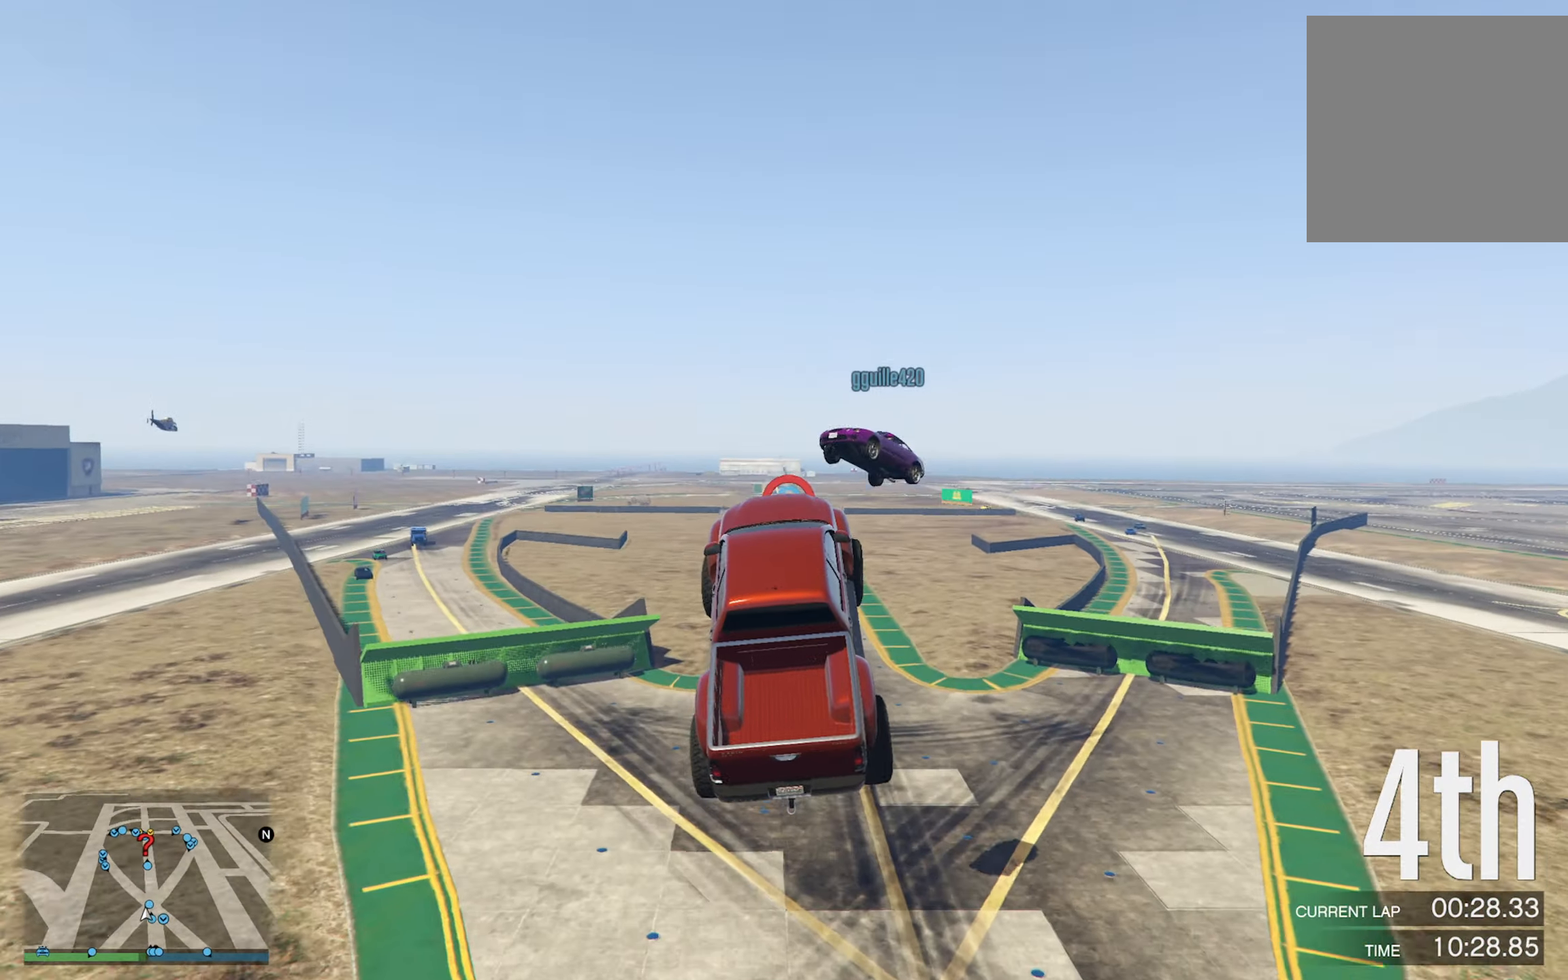
{"buttons": [], "left_stick": "right", "right_stick": "center", "events": []}
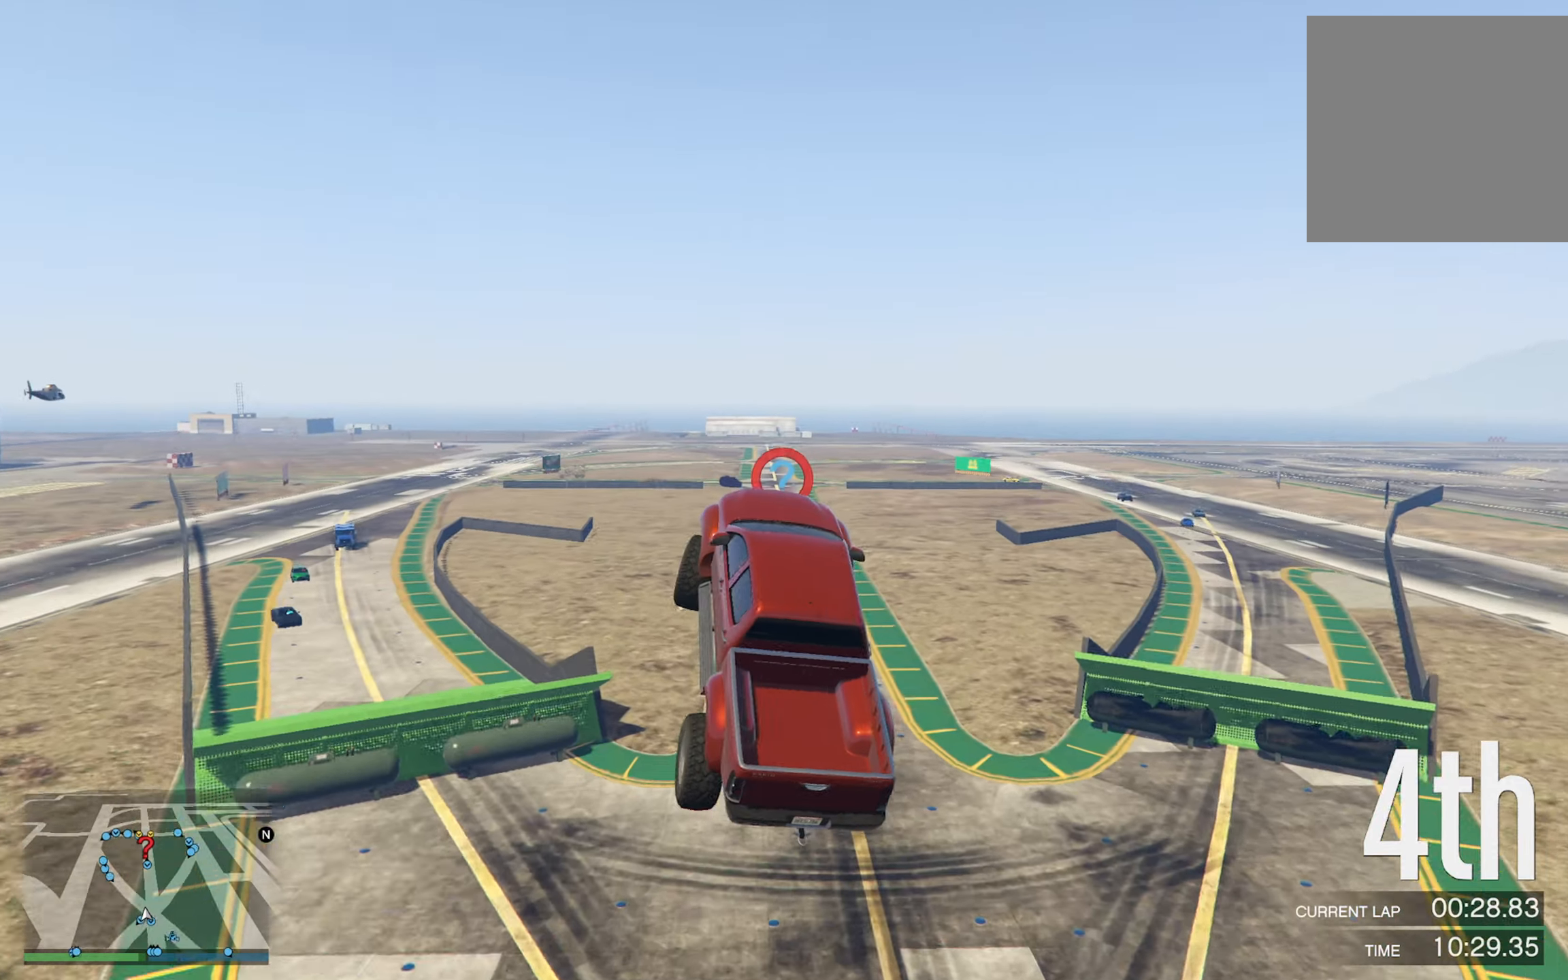
{"buttons": ["R2"], "left_stick": "left", "right_stick": "center", "events": [[33, "left_stick", "center"], [133, "left_stick", "left"], [183, "R2", "down"]]}
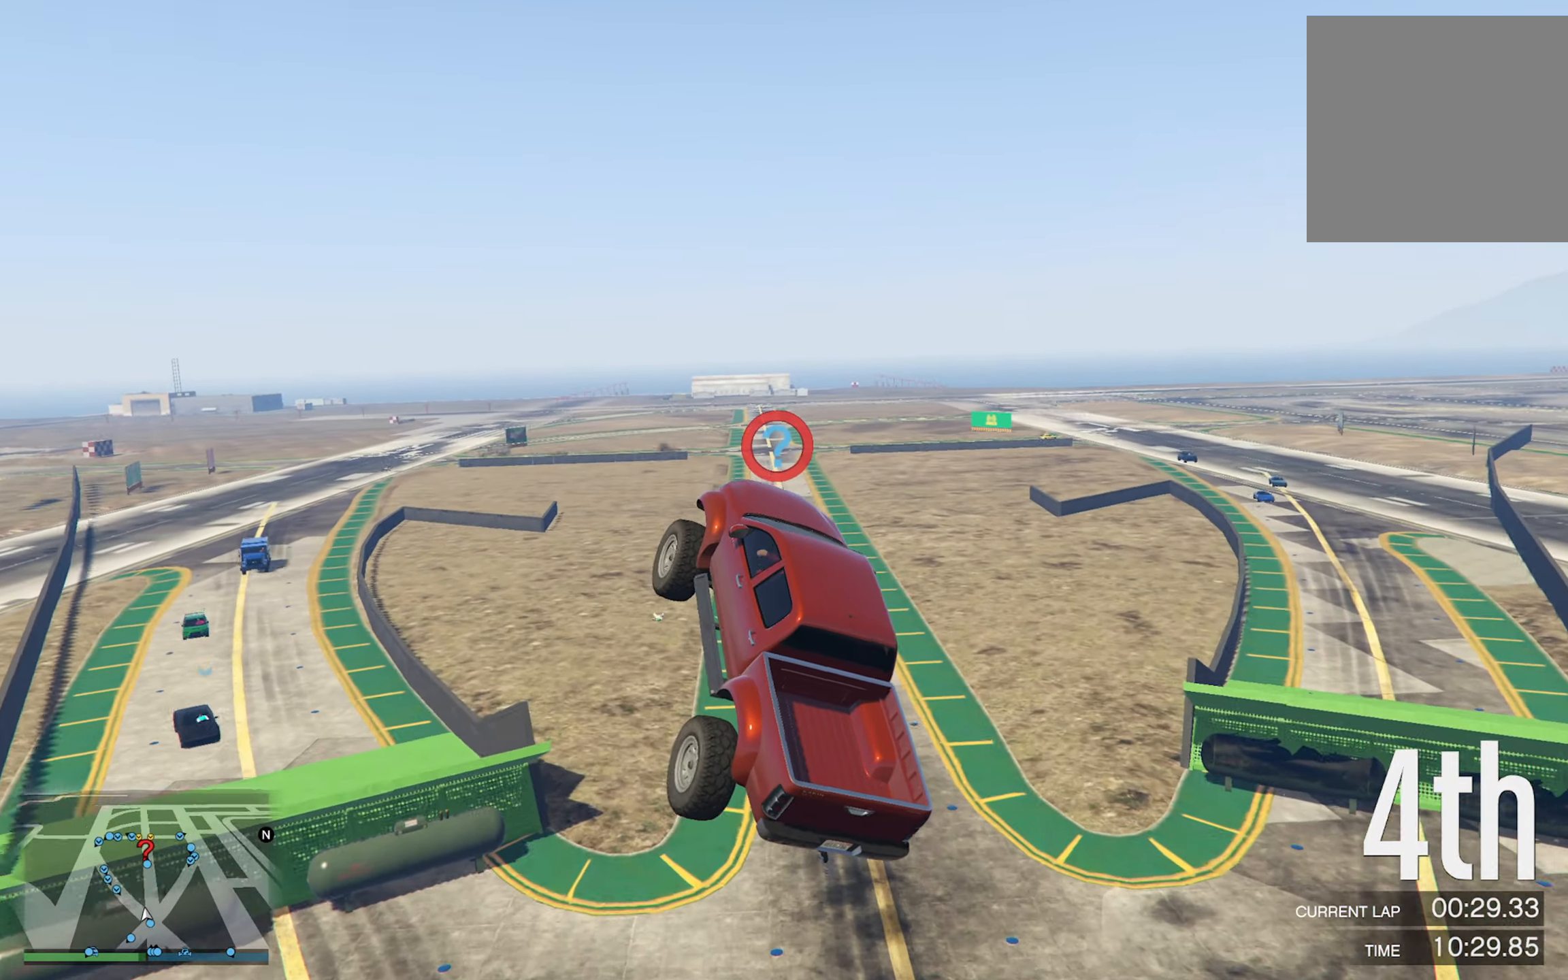
{"buttons": ["R2"], "left_stick": "center", "right_stick": "center", "events": [[66, "left_stick", "center"], [233, "left_stick", "left"], [450, "left_stick", "center"]]}
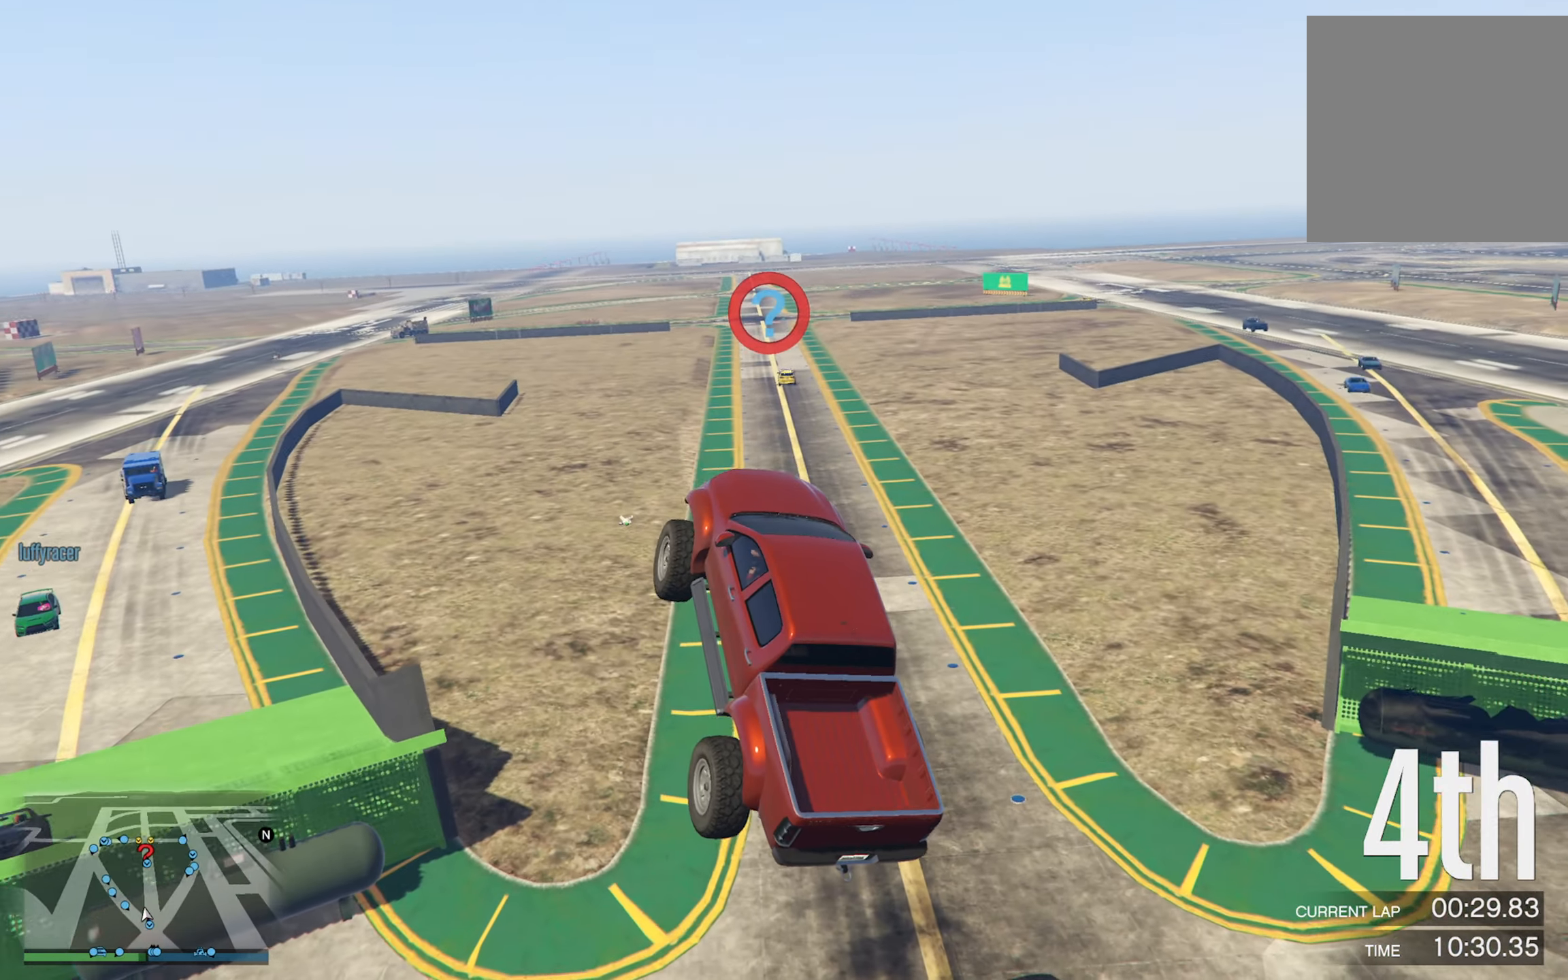
{"buttons": ["R2"], "left_stick": "center", "right_stick": "center", "events": [[116, "left_stick", "up-right"], [450, "left_stick", "center"]]}